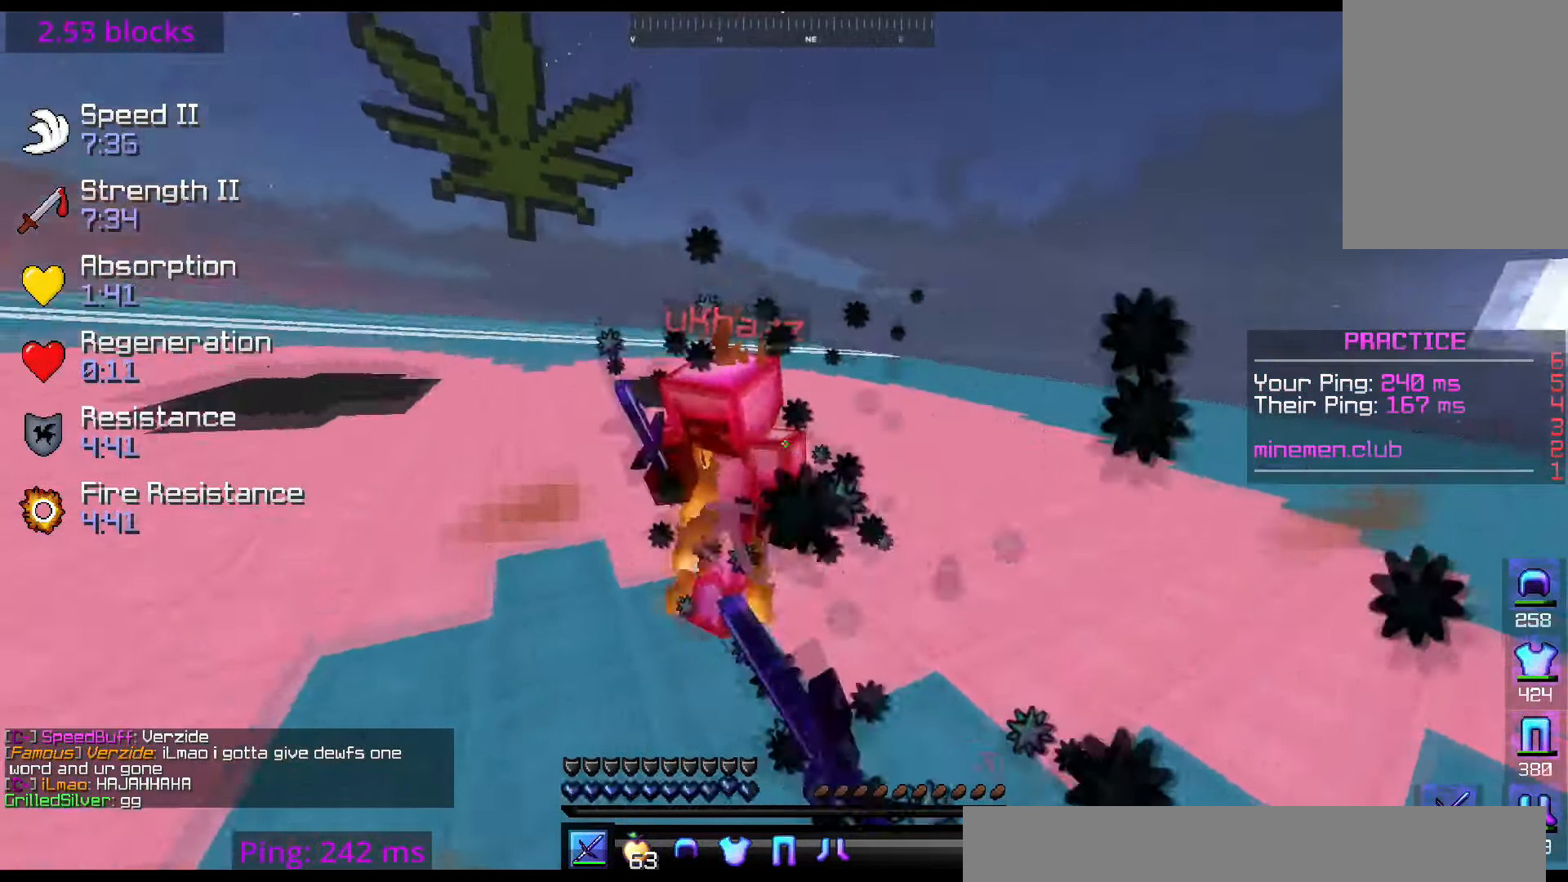
Gameplay with keyboard and mouse; each line is a JSON object with the keys and mouse buttons held at the frame after it. "events" lists presses ("down") and releases ("up") of "down", "left", "right", "up", "mouse_left" and "mouse_right" between this image and that frame as [ms after this image, input, new state], when the widget could be followed in between. "mouse_left", "mouse_right" = the "left", "right" buttons of the "mouse" list. No other keys are recorded. Fast repeated clicks can show as one long hold. Mouse movement is not recorded.
{"keys": ["left", "up"], "mouse": [], "events": [[450, "mouse_left", "up"]]}
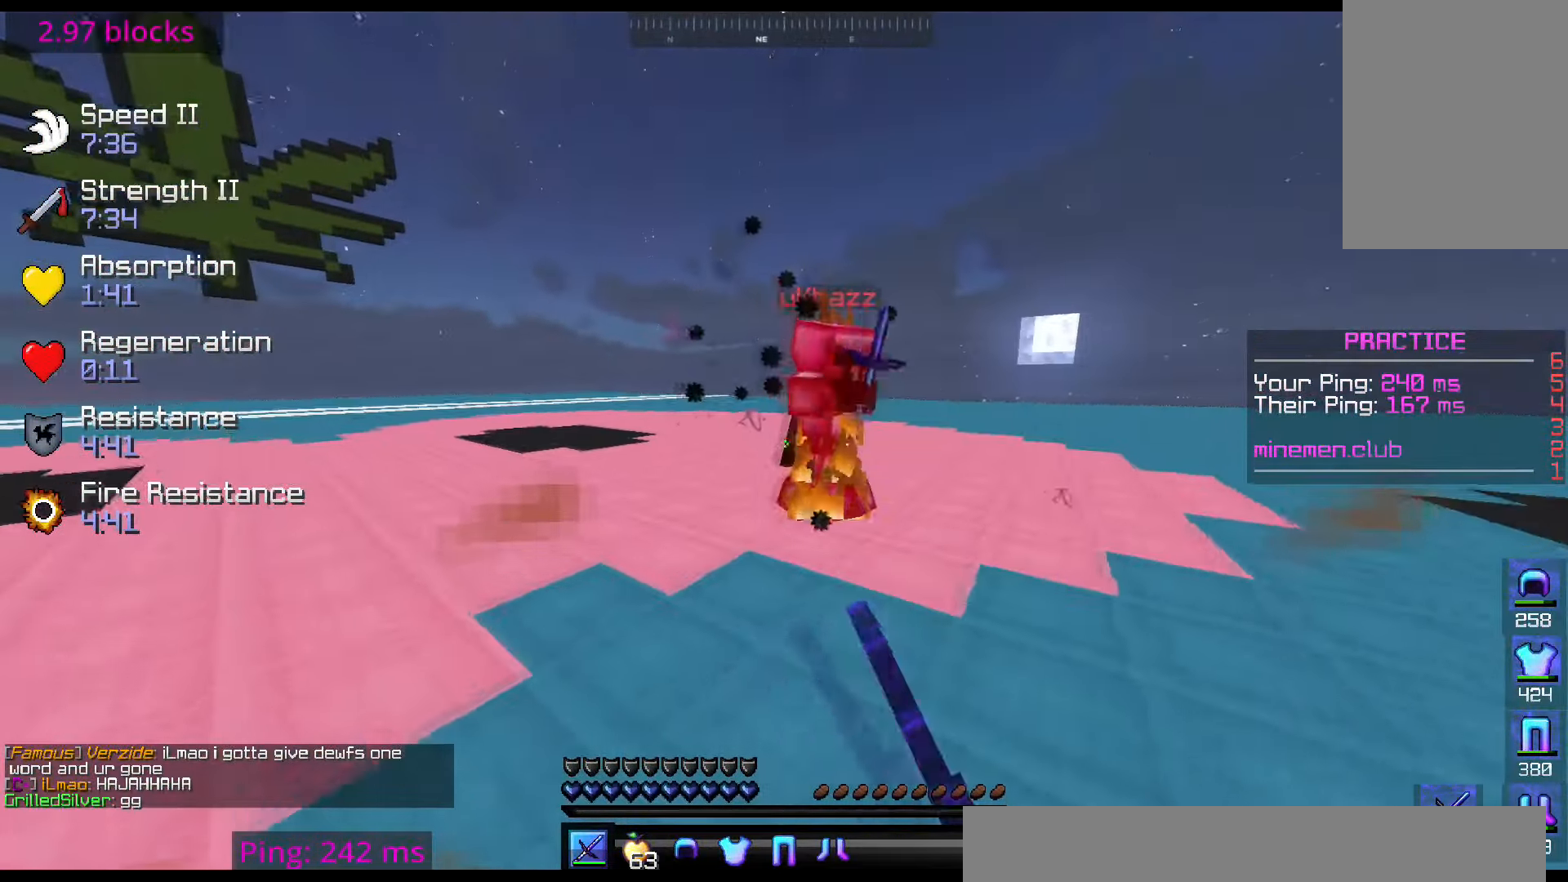
{"keys": ["right", "up"], "mouse": ["left"], "events": [[17, "mouse_left", "down"], [50, "right", "down"], [184, "left", "up"]]}
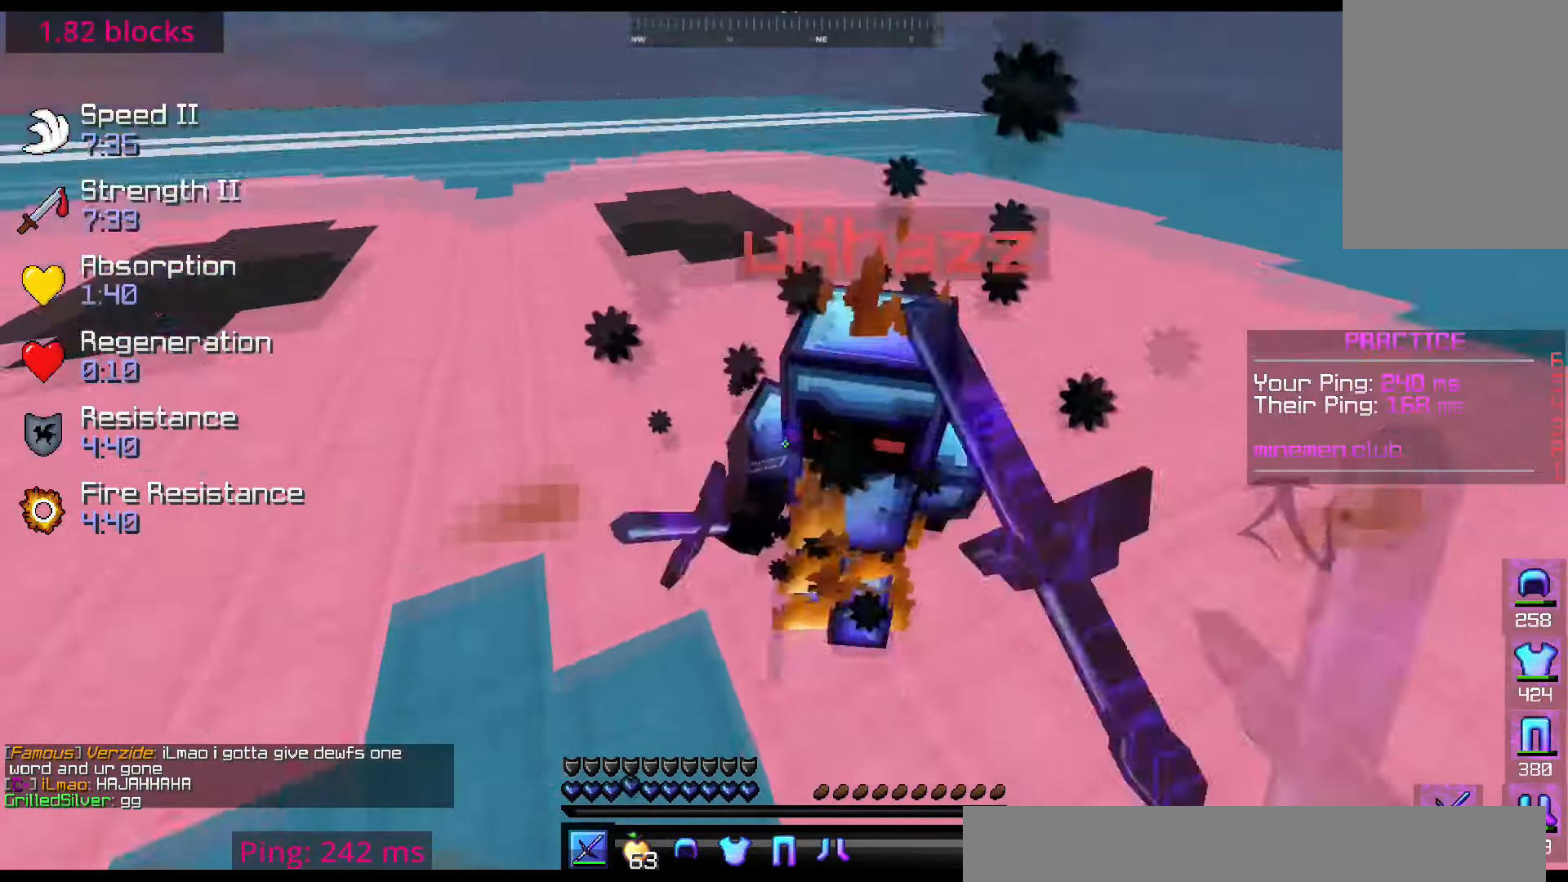
{"keys": ["up"], "mouse": ["left"], "events": [[33, "up", "up"], [66, "left", "down"], [133, "right", "up"], [166, "up", "down"], [333, "left", "up"]]}
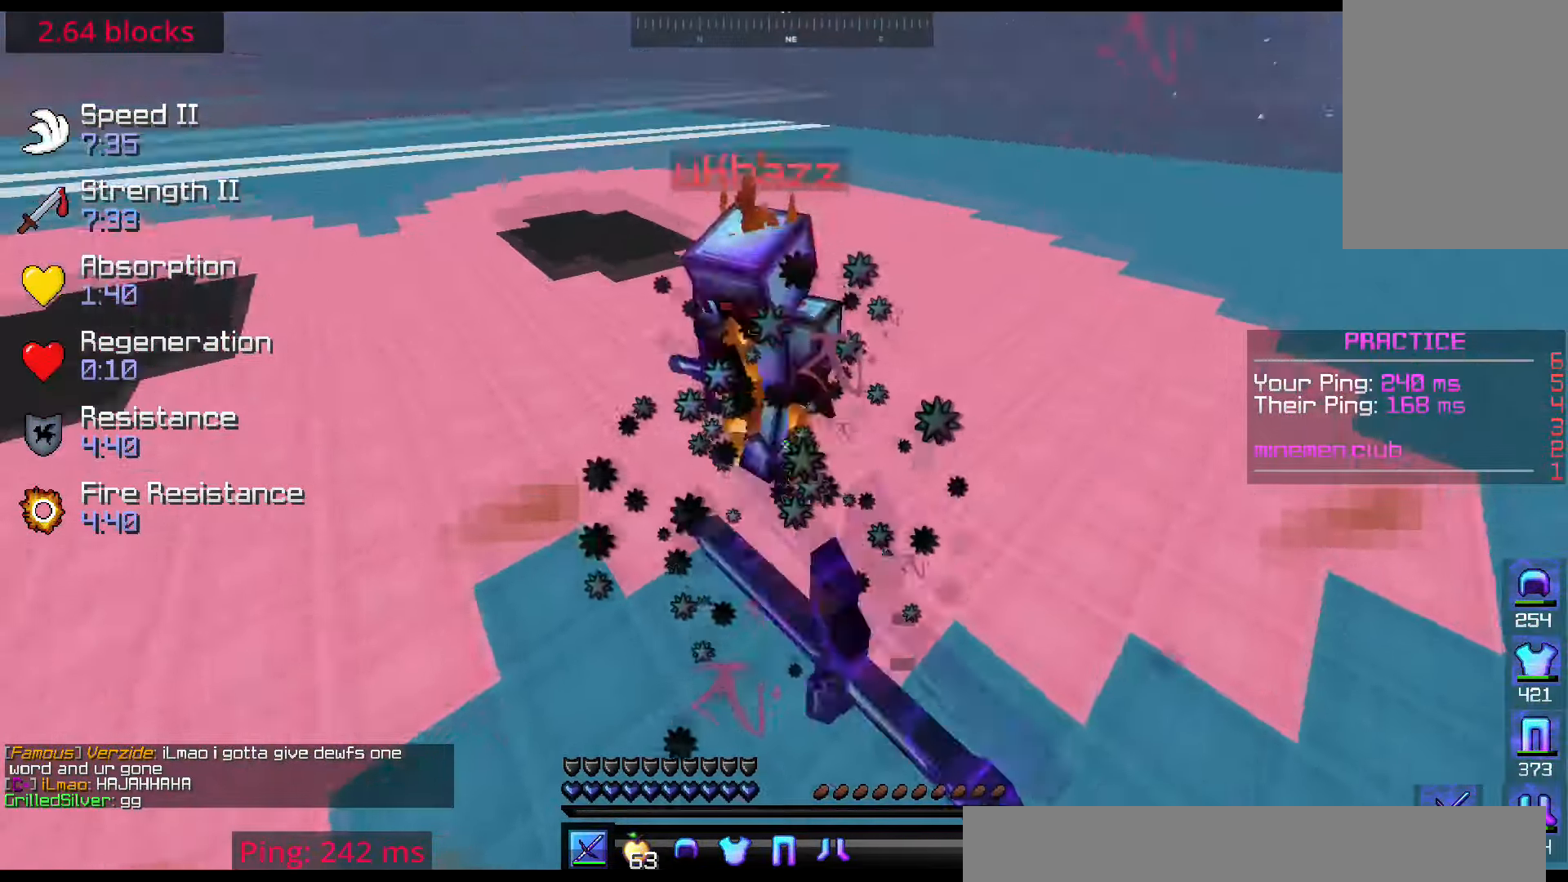
{"keys": ["left", "up"], "mouse": ["left"], "events": [[67, "left", "down"]]}
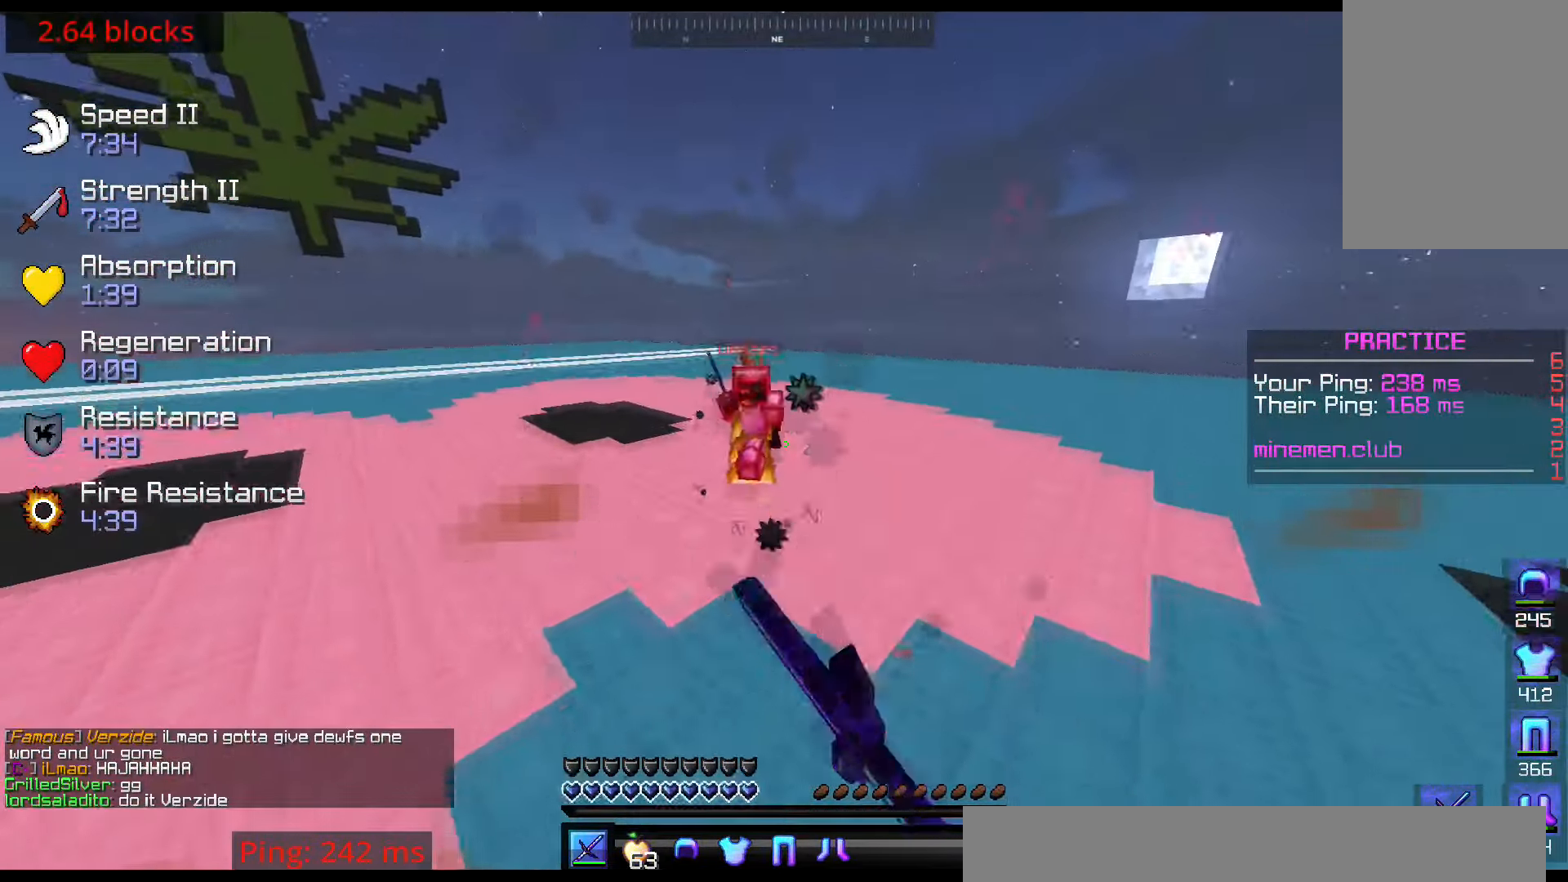
{"keys": ["left", "up"], "mouse": ["left", "right"], "events": [[100, "mouse_left", "up"], [300, "mouse_left", "down"], [300, "mouse_right", "down"], [433, "mouse_right", "up"], [500, "mouse_right", "down"]]}
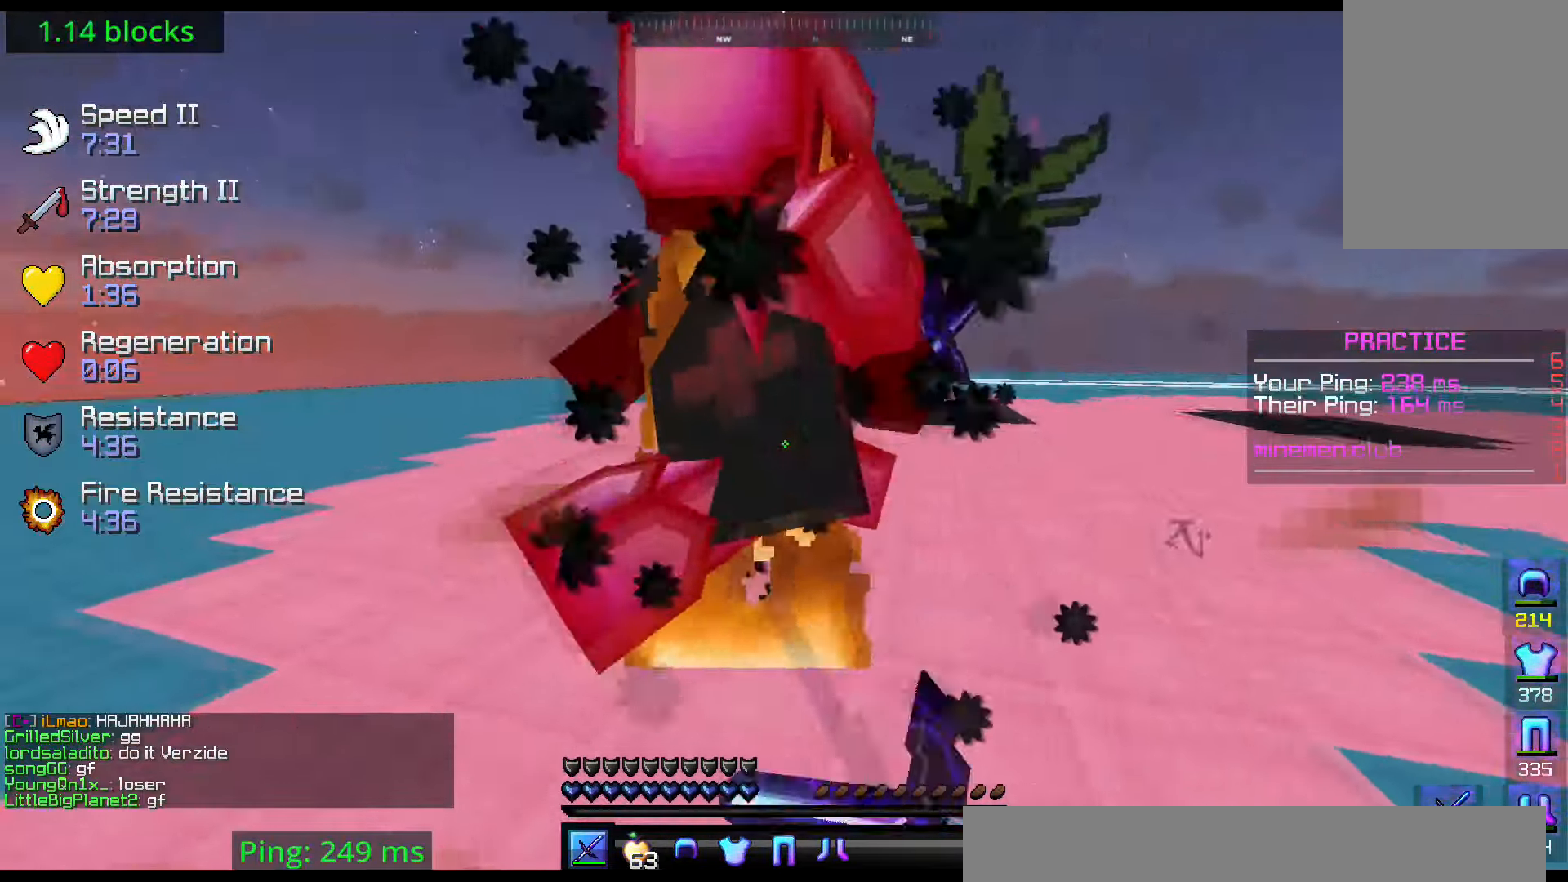
{"keys": ["left", "right", "up"], "mouse": ["left"], "events": [[117, "mouse_right", "up"], [200, "right", "down"], [284, "left", "up"], [468, "left", "down"]]}
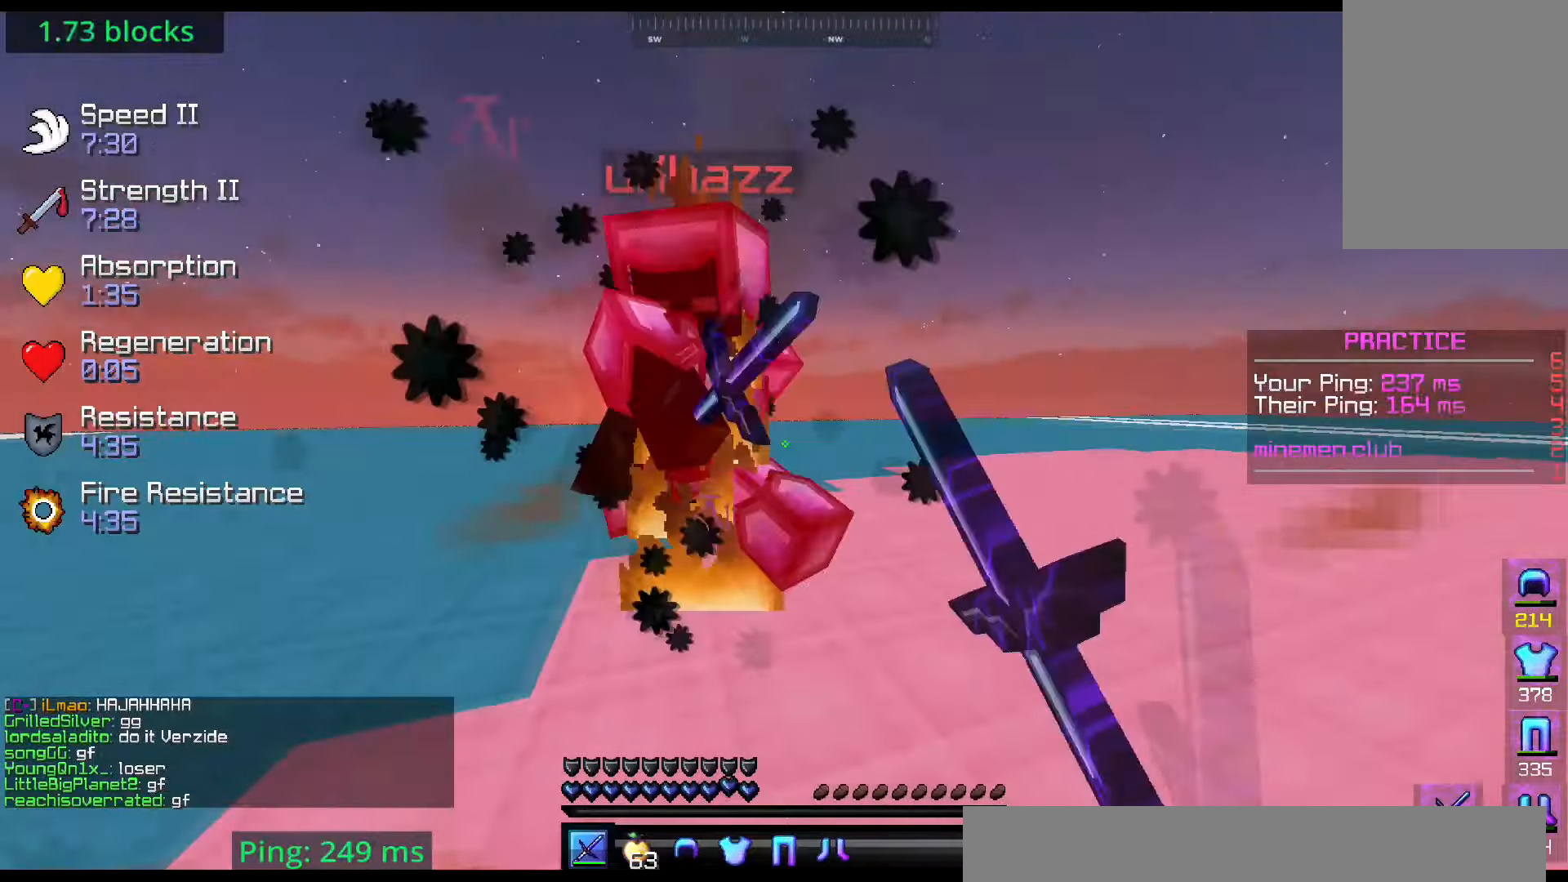
{"keys": ["left", "right", "up"], "mouse": ["left"], "events": [[100, "right", "up"], [250, "mouse_left", "up"], [300, "mouse_left", "down"], [500, "right", "down"]]}
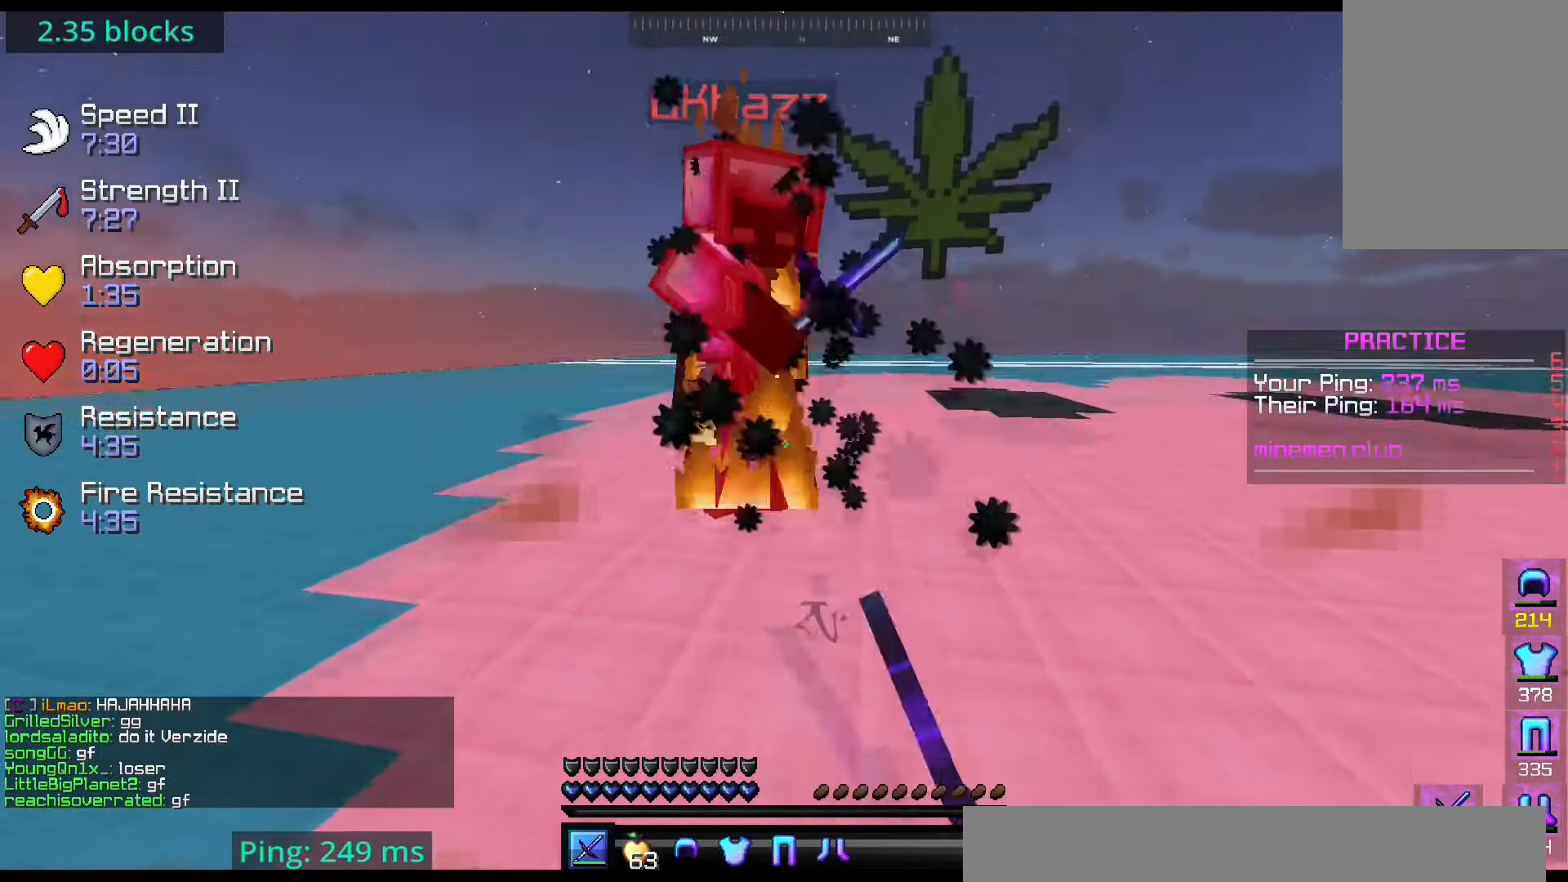
{"keys": ["left", "right", "up"], "mouse": ["left"], "events": [[134, "left", "up"], [501, "left", "down"]]}
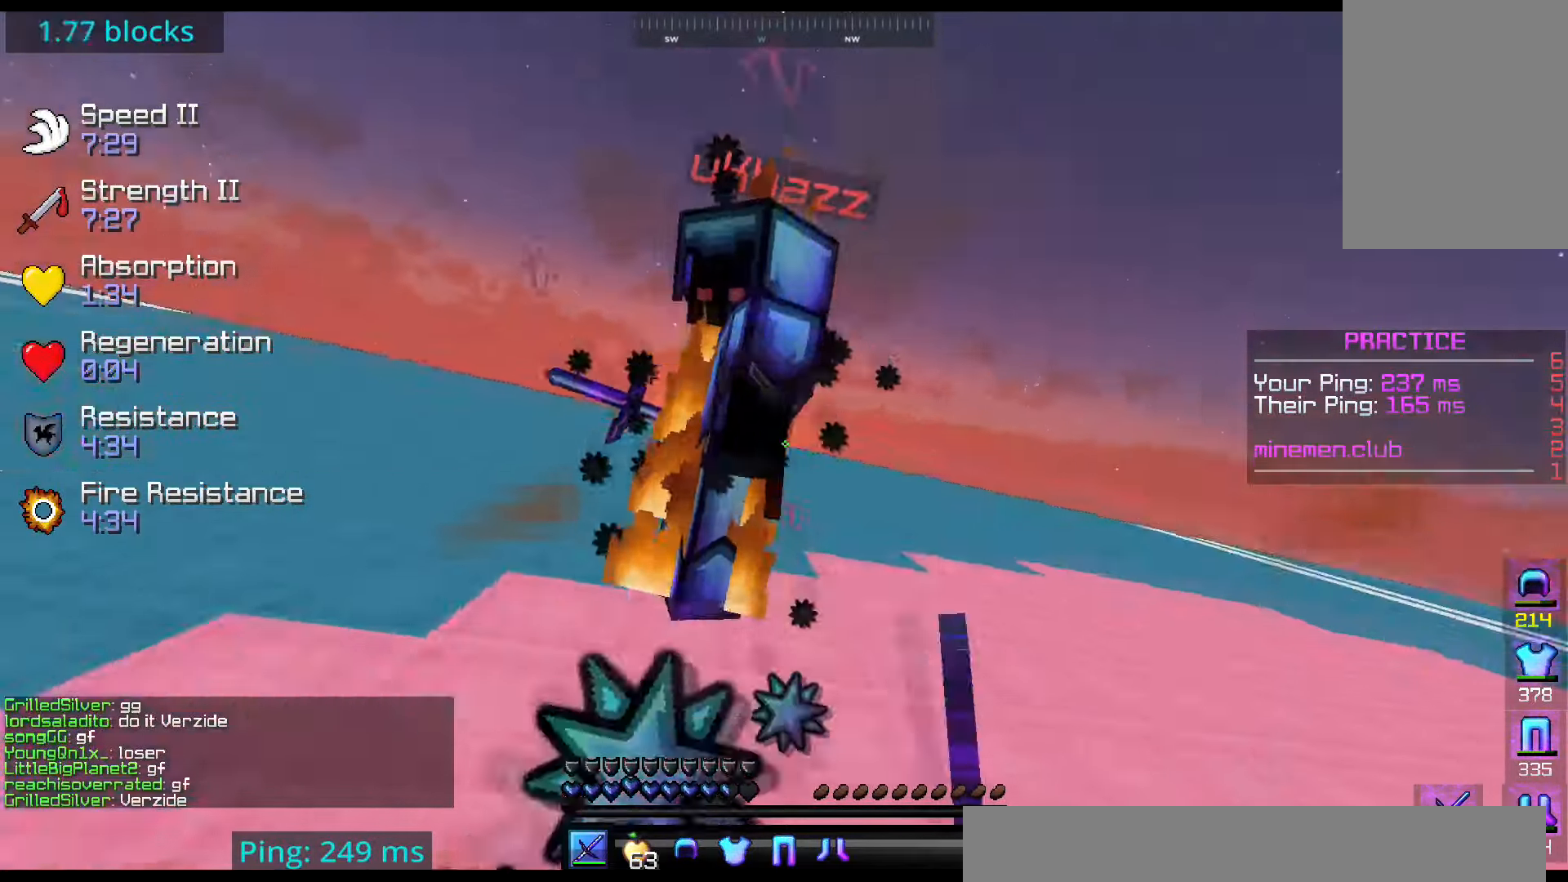
{"keys": ["left", "up"], "mouse": ["left"], "events": [[183, "right", "up"], [183, "up", "up"], [300, "up", "down"]]}
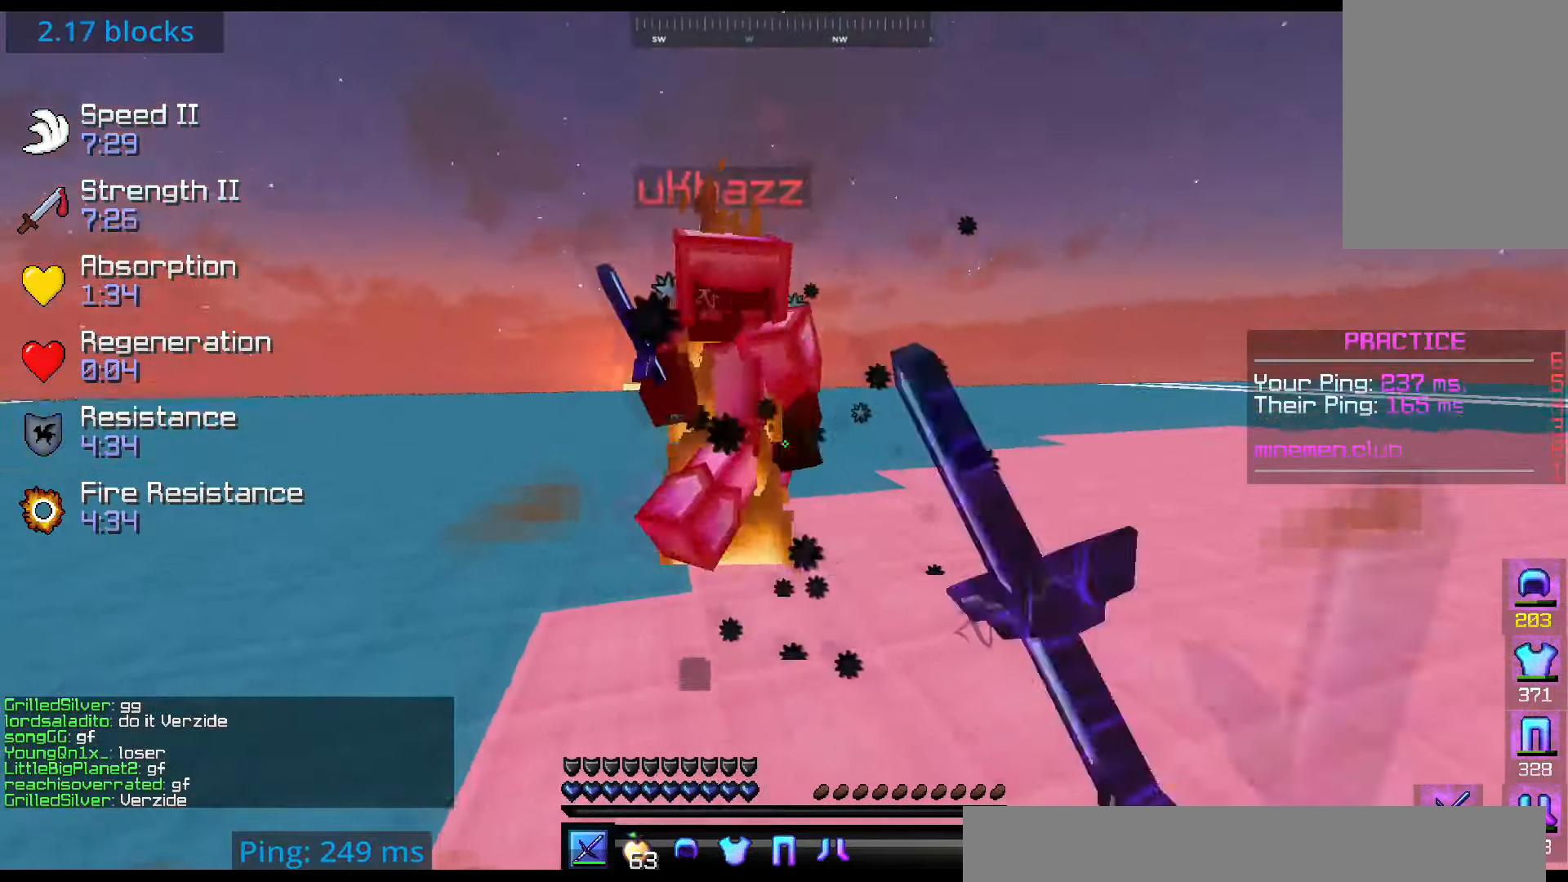
{"keys": ["left", "up"], "mouse": ["left"], "events": []}
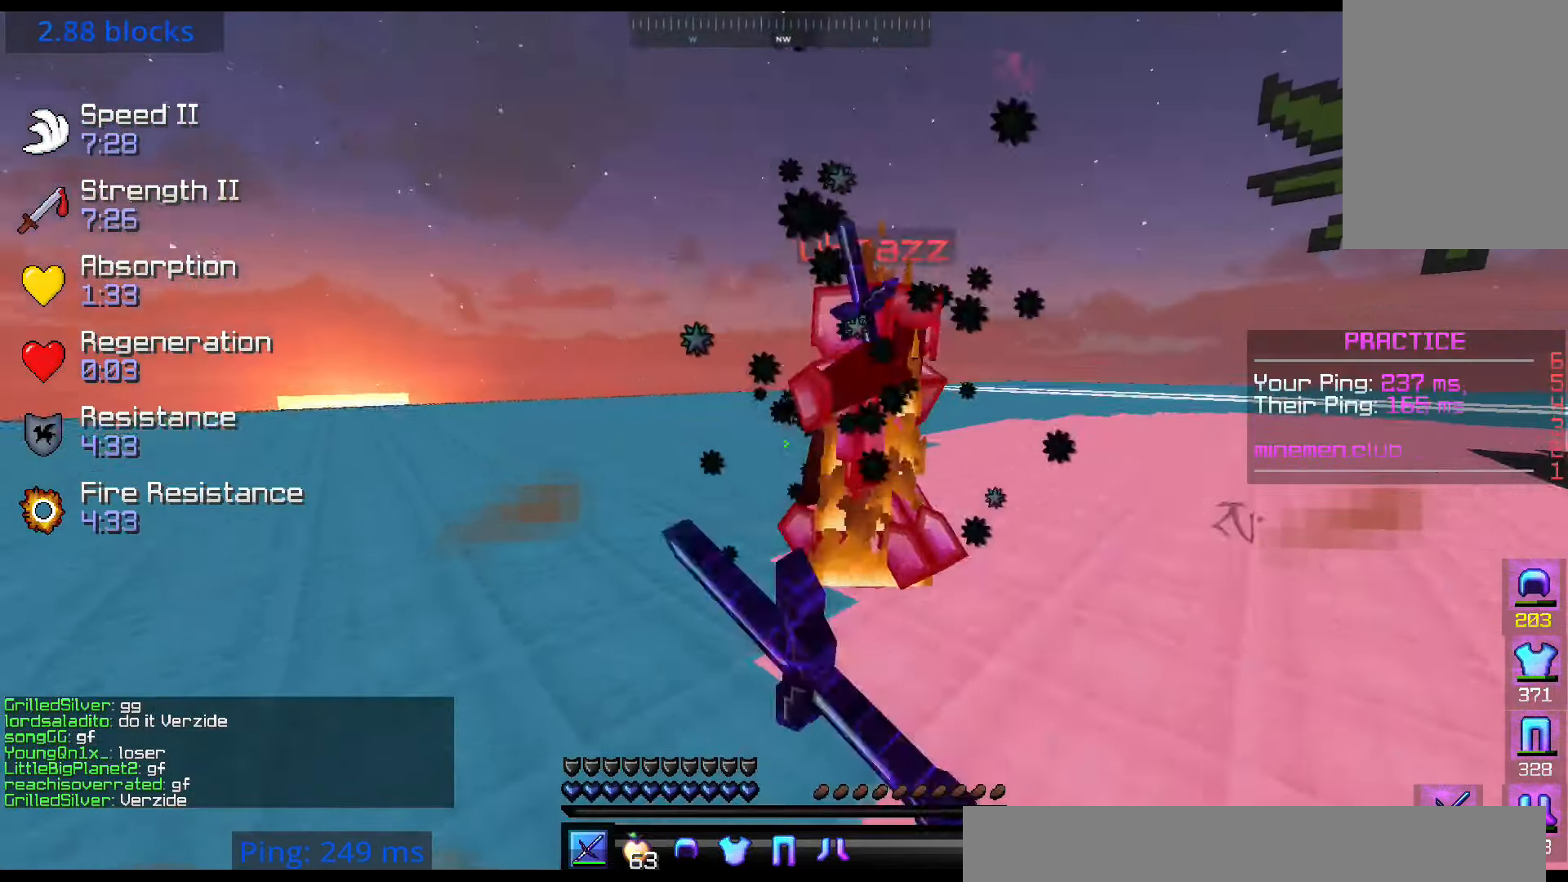
{"keys": ["left", "up"], "mouse": ["left"], "events": []}
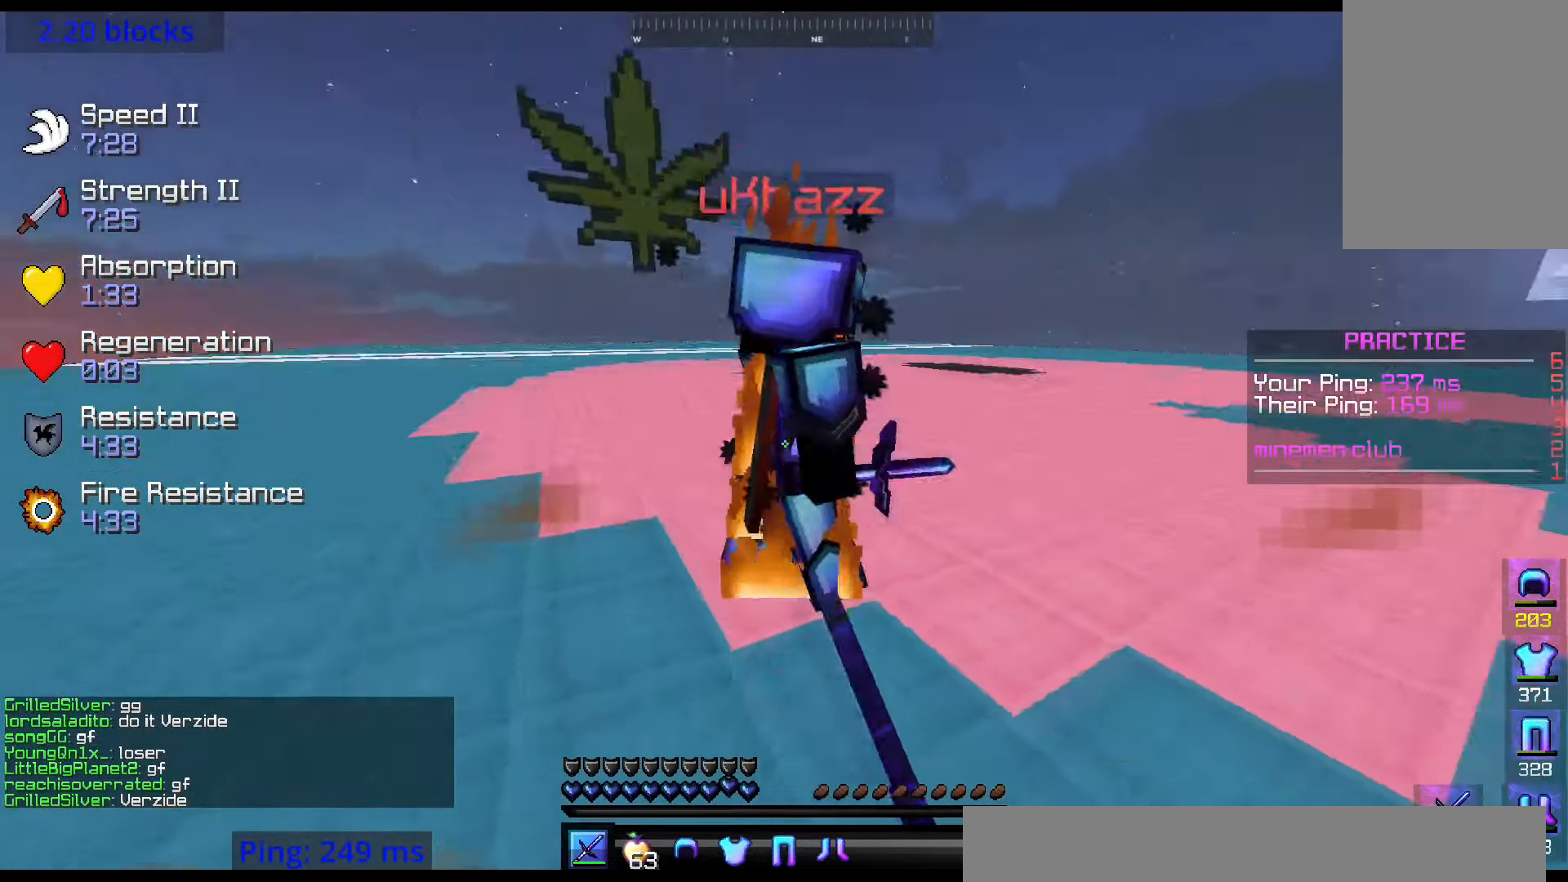
{"keys": ["left", "up"], "mouse": ["left"], "events": [[217, "up", "up"], [384, "up", "down"]]}
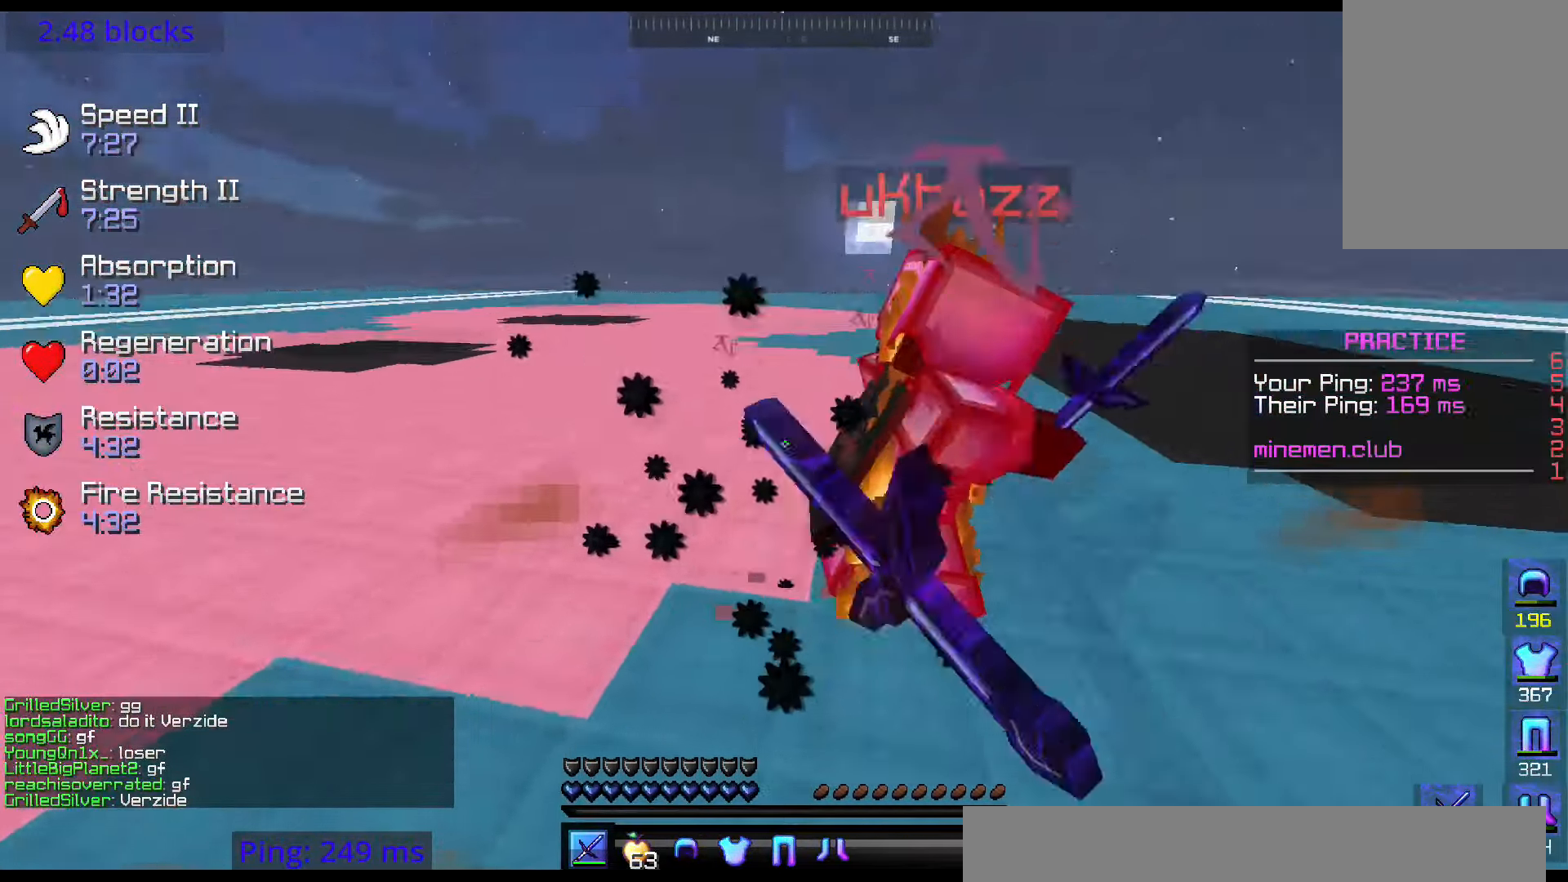
{"keys": ["right", "up"], "mouse": ["left"]}
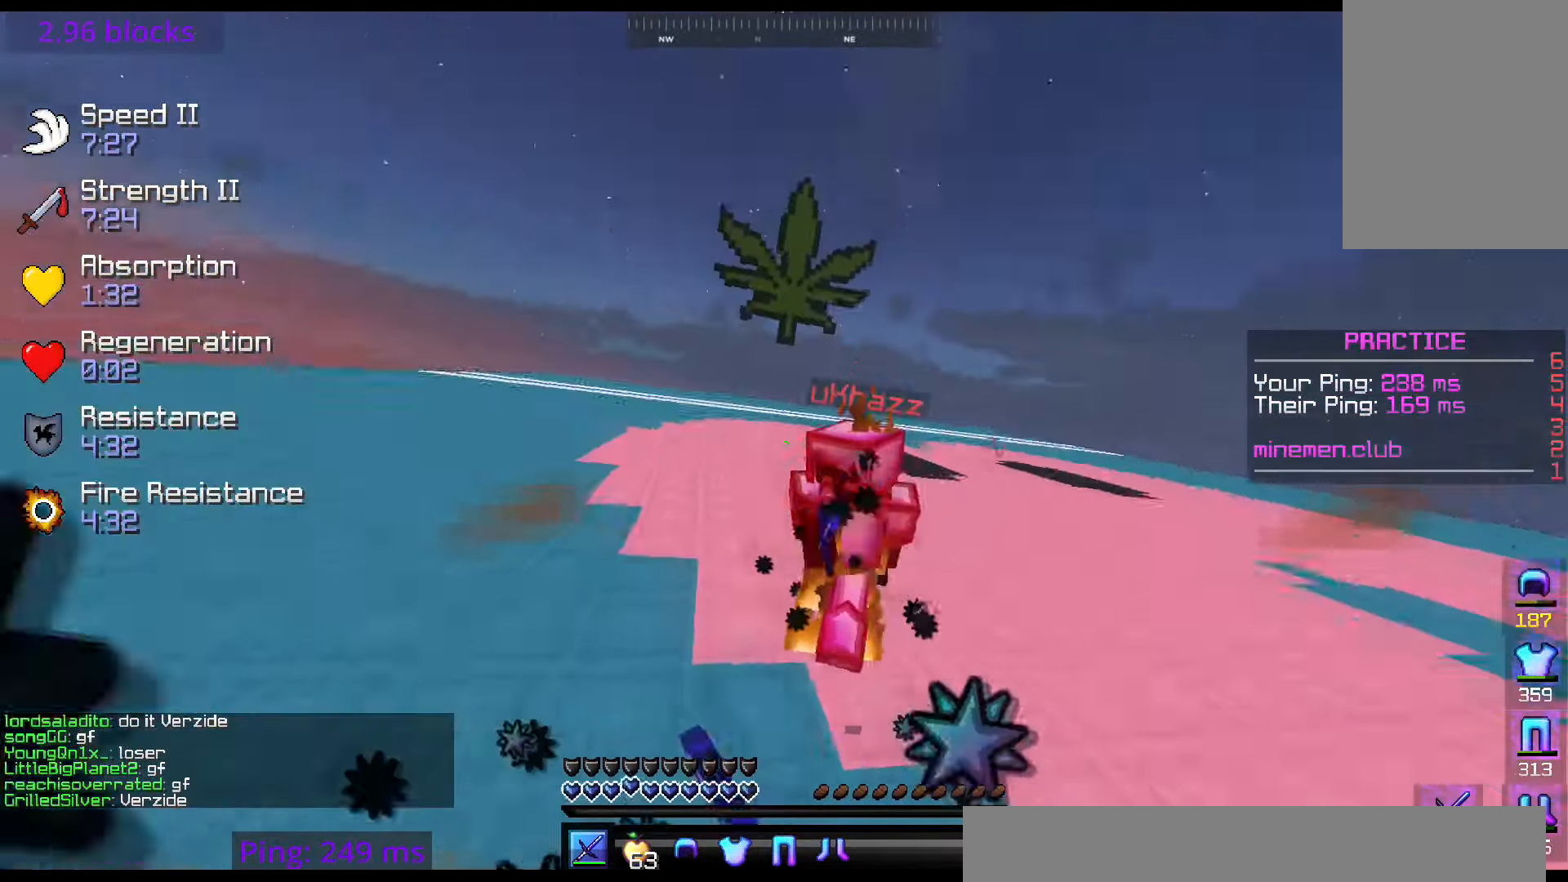
{"keys": ["right", "up"], "mouse": ["left"], "events": [[384, "mouse_left", "up"], [484, "mouse_left", "down"]]}
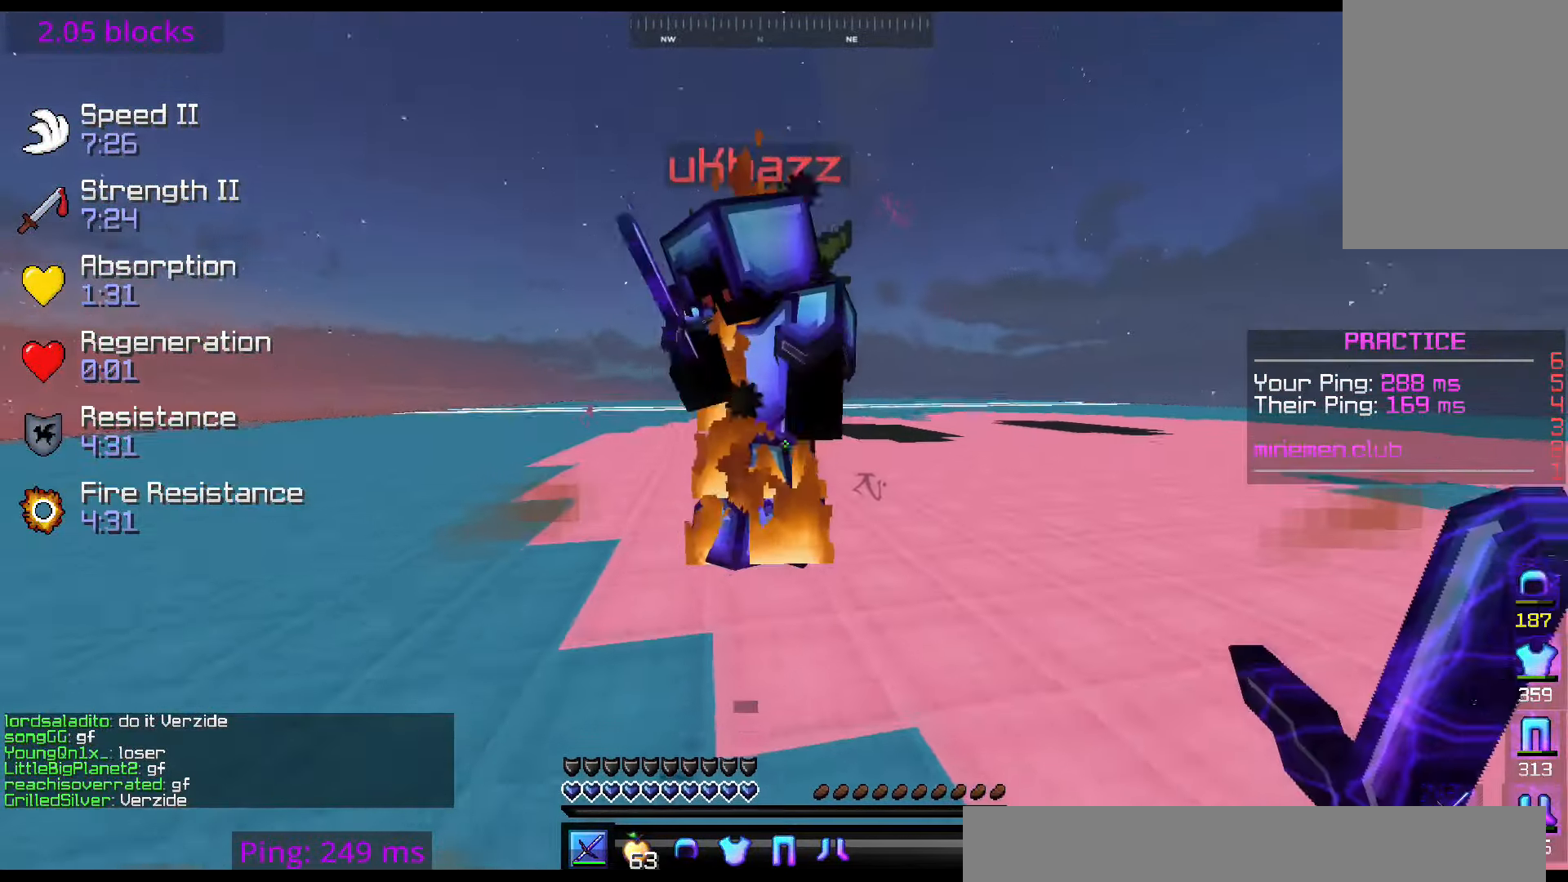
{"keys": ["right", "up"], "mouse": ["left"], "events": []}
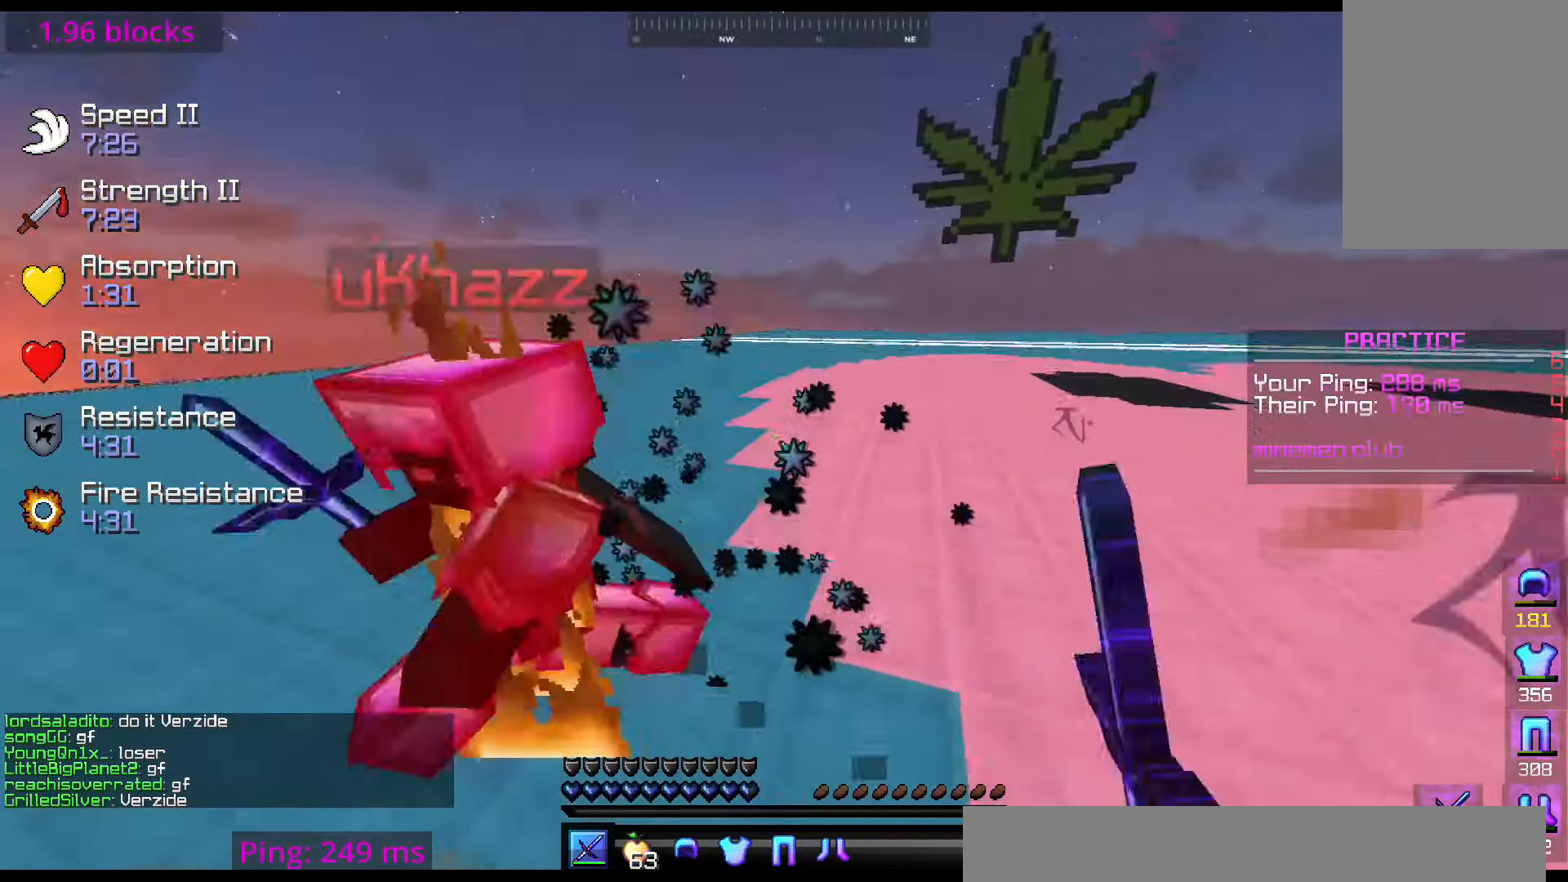
{"keys": ["left", "up"], "mouse": ["left"], "events": [[84, "left", "down"], [267, "right", "up"], [267, "up", "up"], [334, "up", "down"]]}
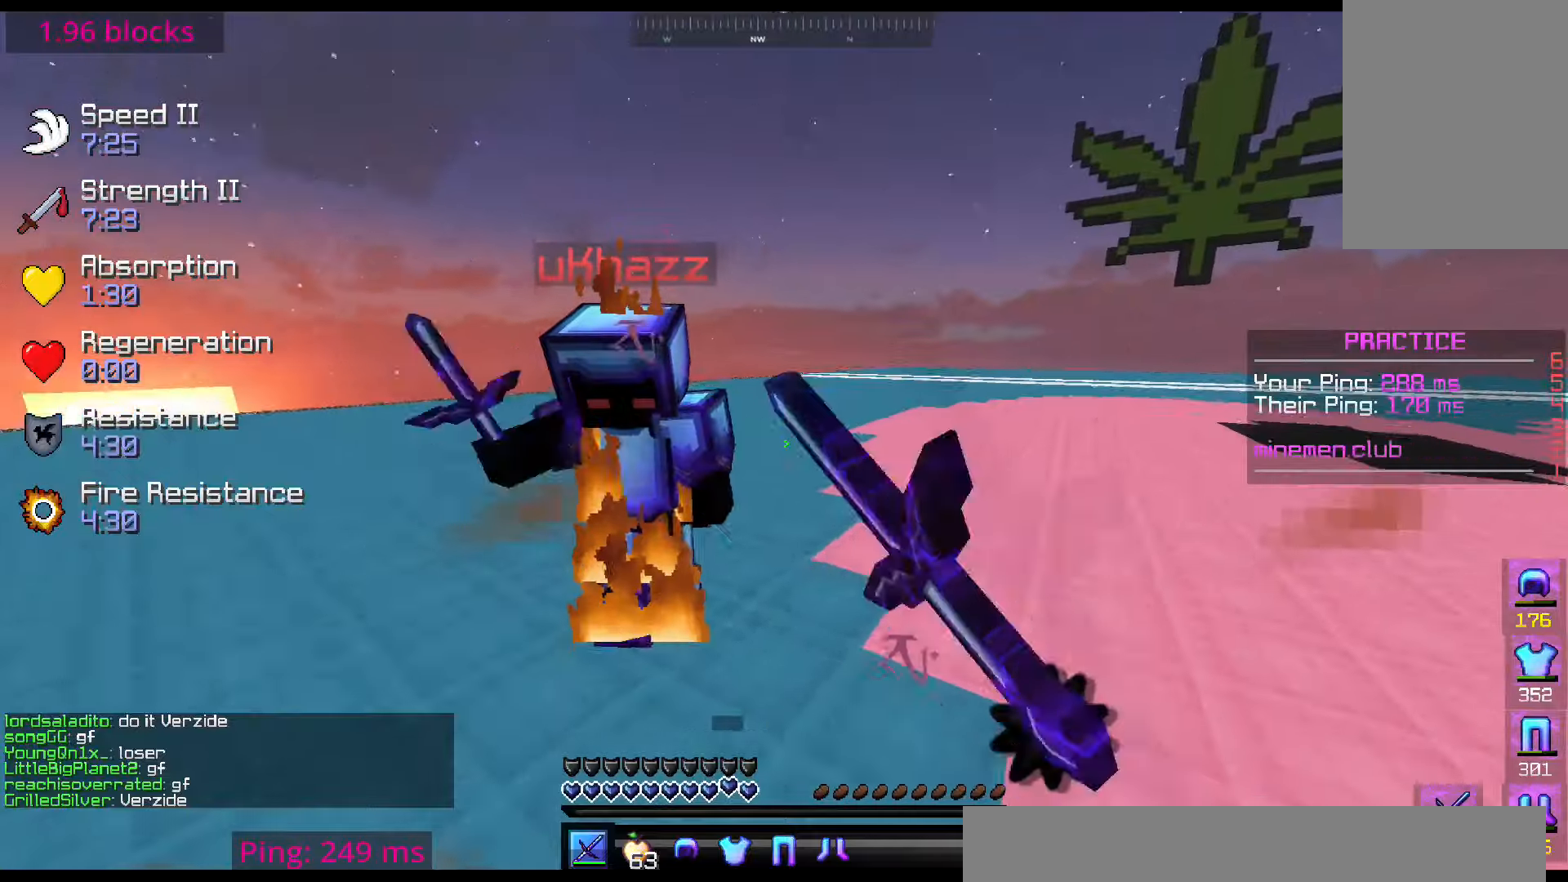
{"keys": ["right", "up"], "mouse": ["left"]}
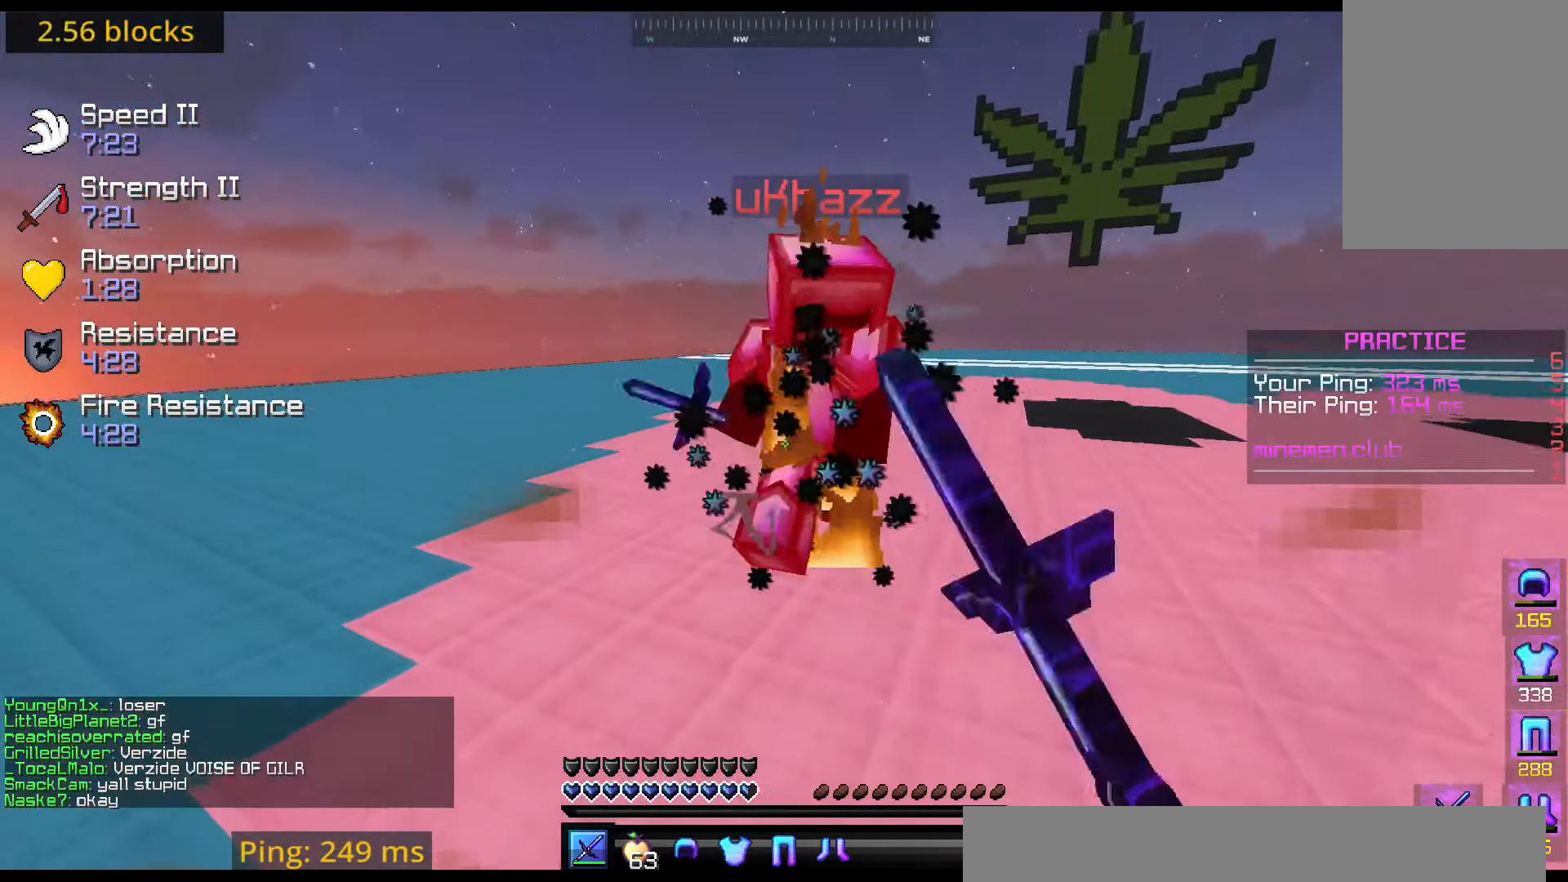
{"keys": ["up"], "mouse": ["left"], "events": [[83, "right", "up"]]}
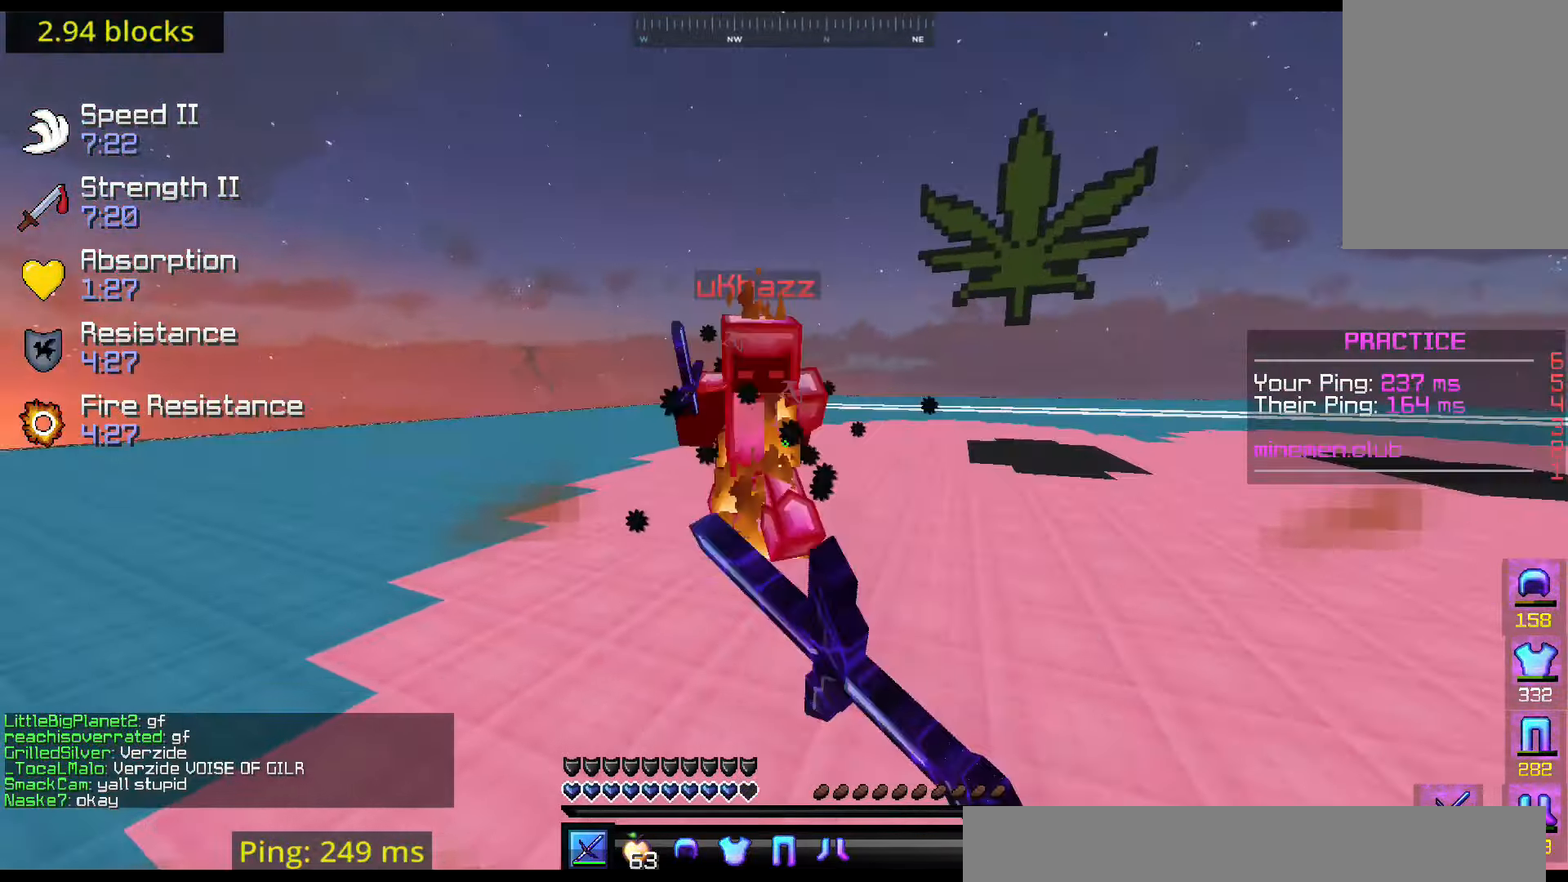
{"keys": ["up"], "mouse": ["left"], "events": []}
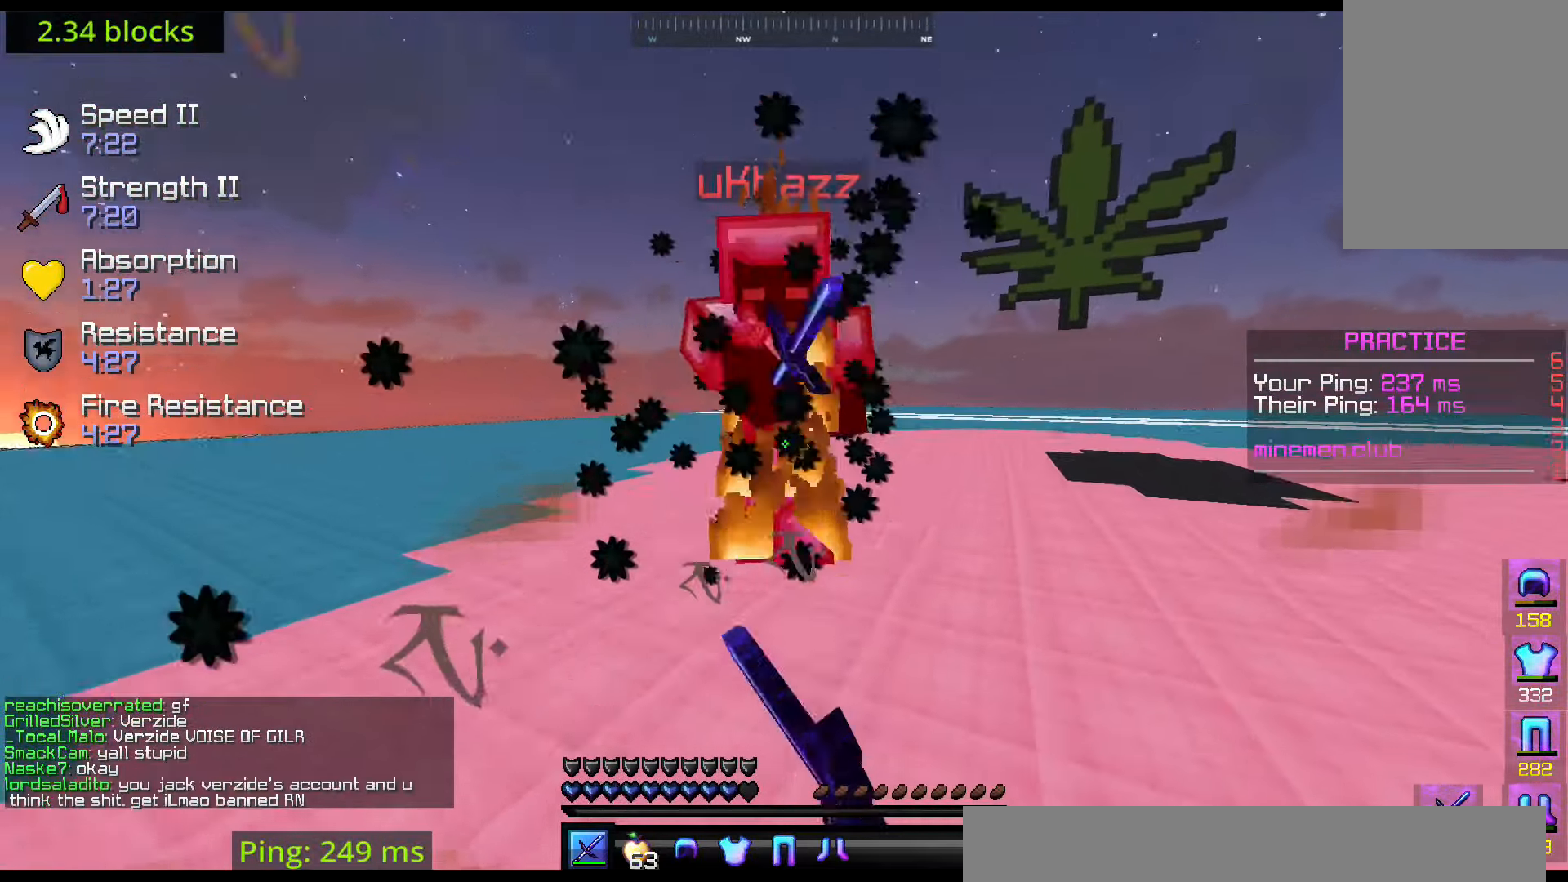
{"keys": ["up"], "mouse": ["left", "right"], "events": [[83, "mouse_left", "up"], [150, "mouse_left", "down"], [417, "mouse_right", "down"]]}
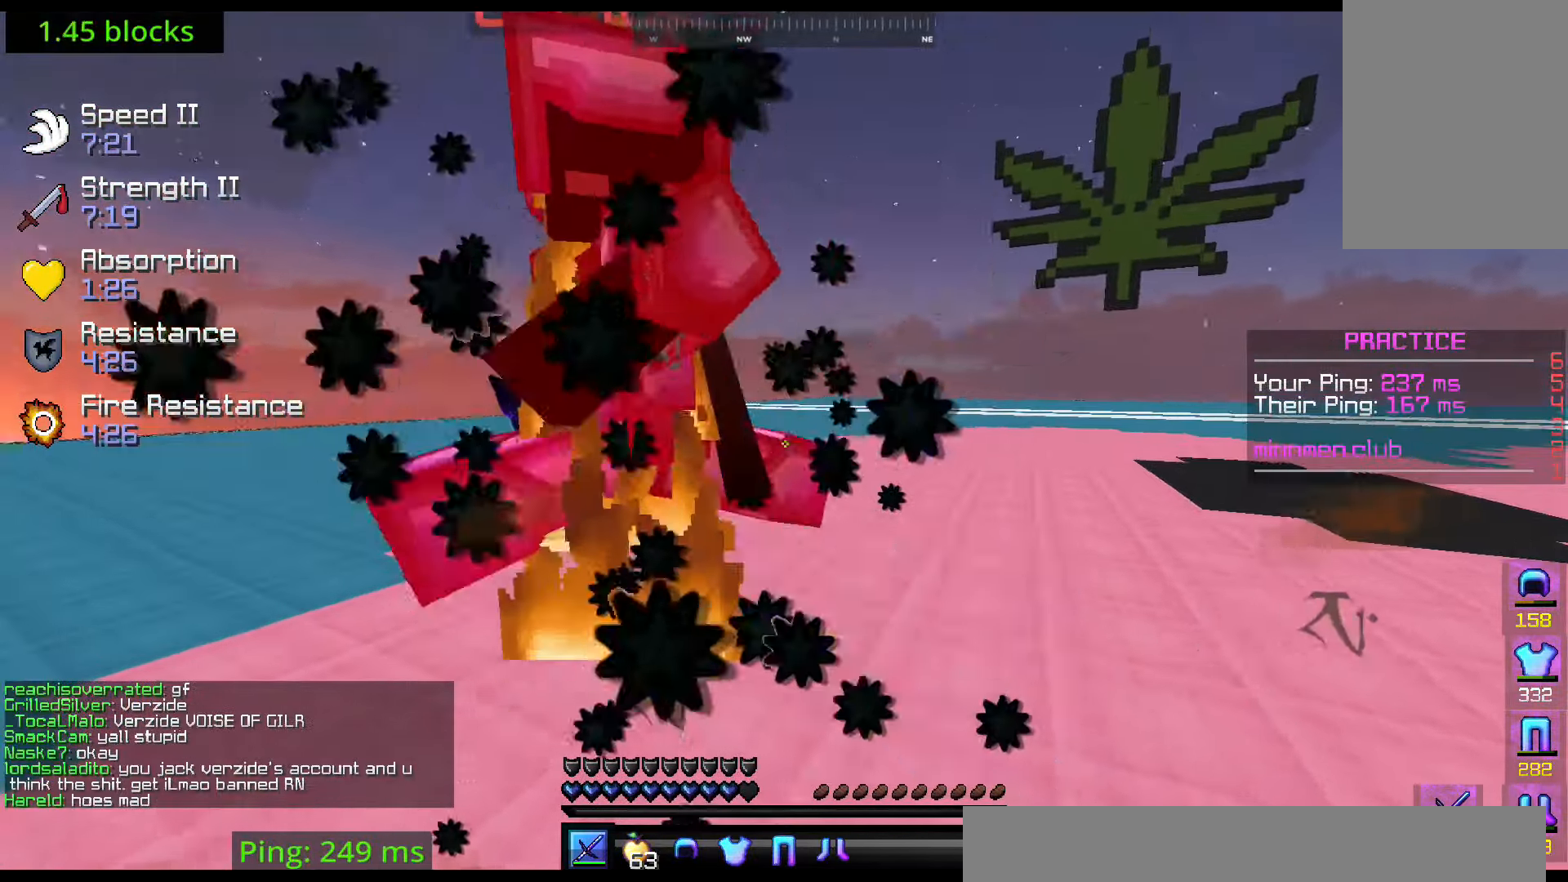
{"keys": ["up"], "mouse": ["left"], "events": [[134, "mouse_right", "up"]]}
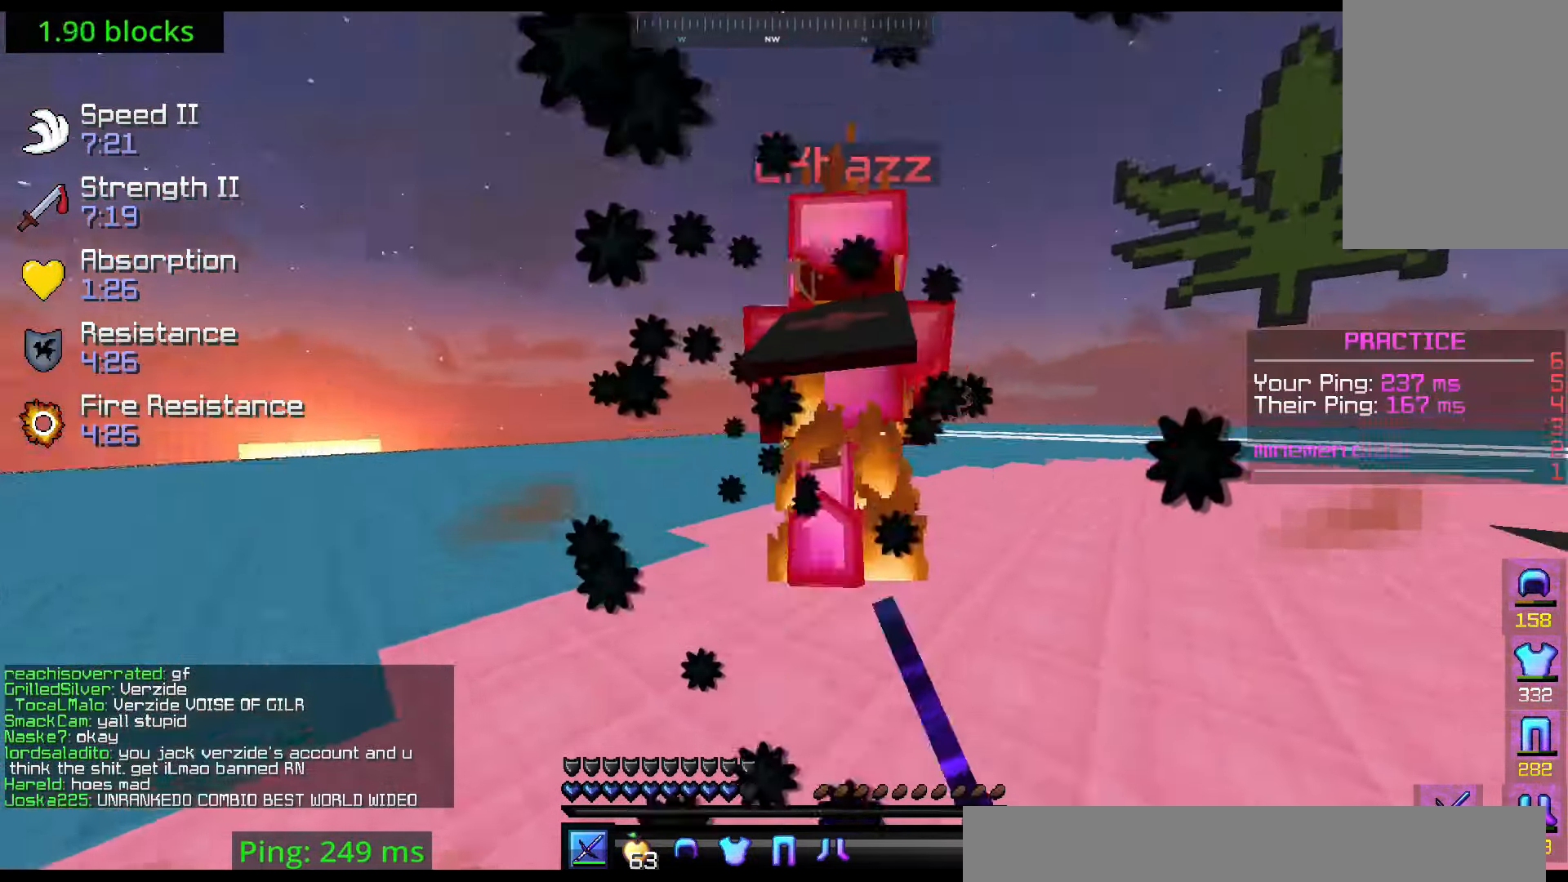
{"keys": ["up"], "mouse": ["left"], "events": []}
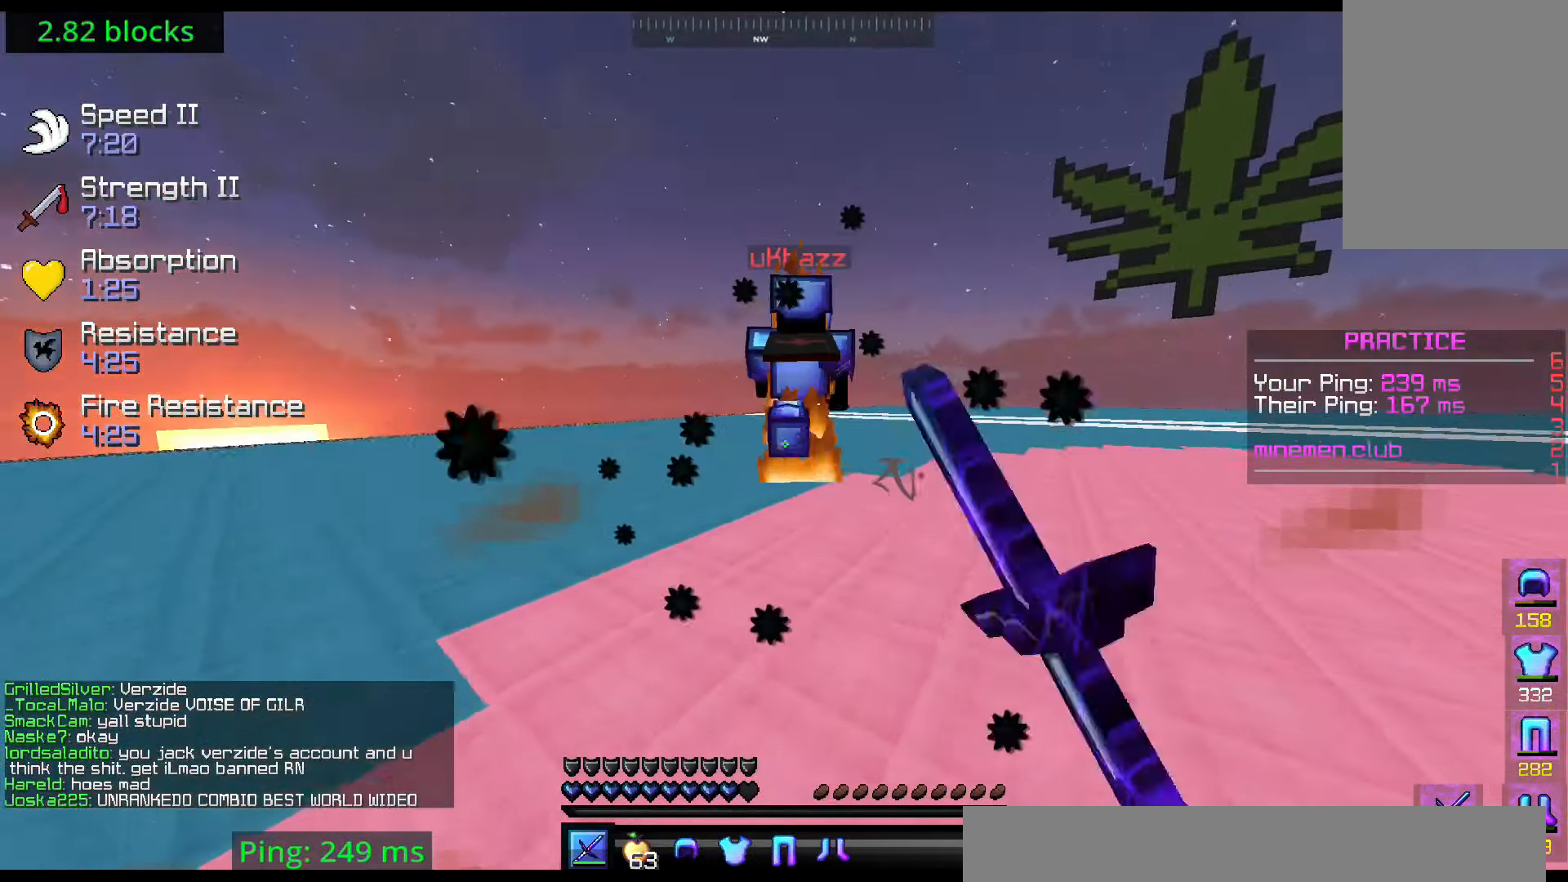
{"keys": ["right", "up"], "mouse": ["left", "right"], "events": [[200, "right", "down"], [250, "mouse_left", "up"], [451, "mouse_left", "down"], [501, "mouse_right", "down"]]}
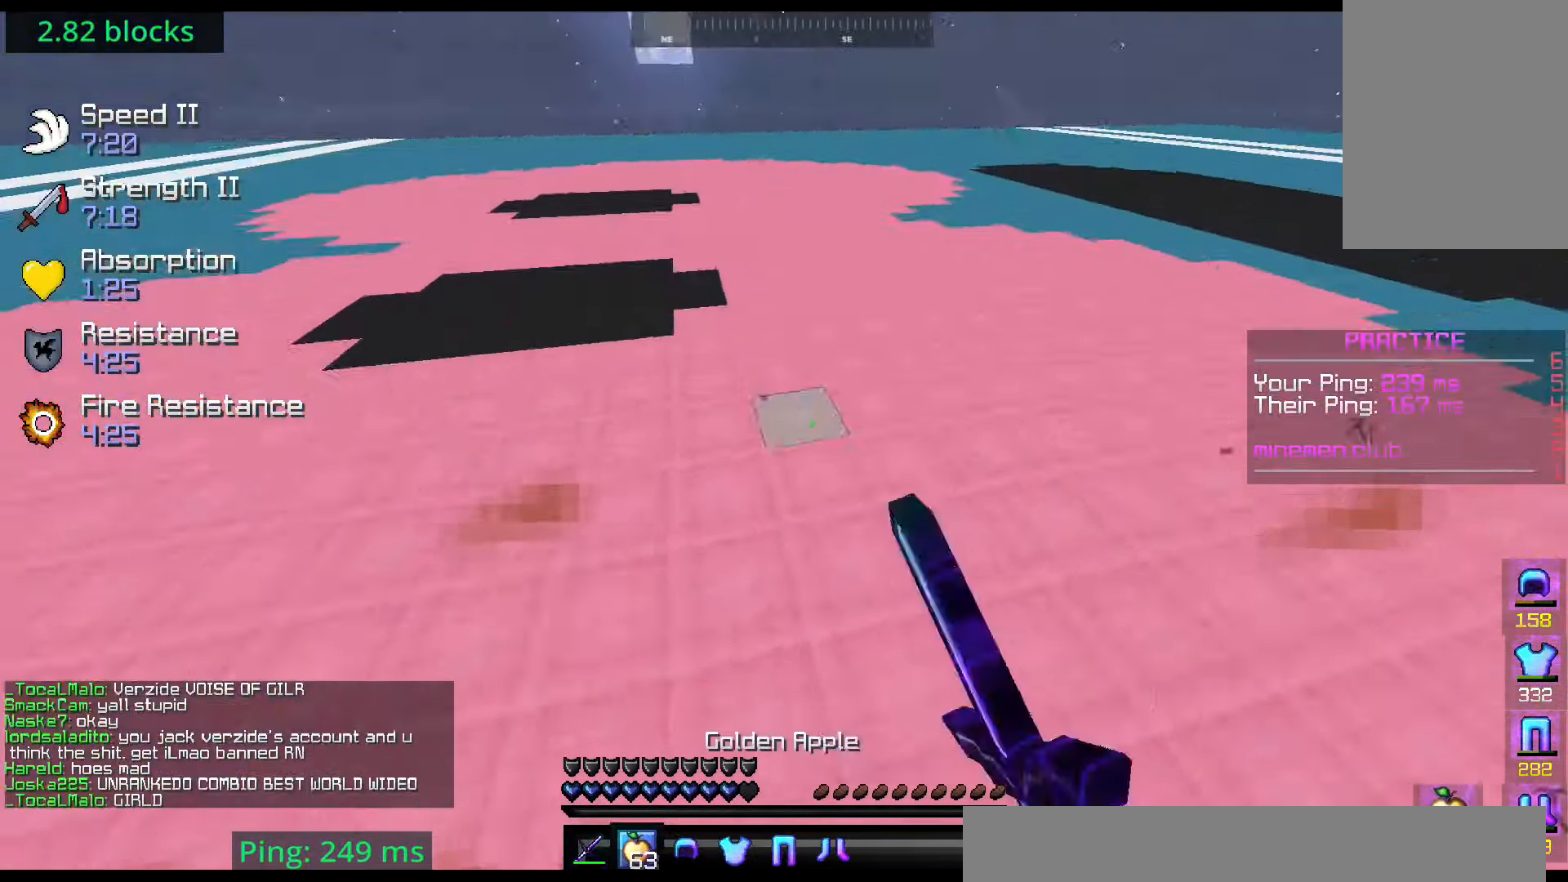
{"keys": ["left", "up"], "mouse": ["left"], "events": [[133, "mouse_left", "up"], [133, "mouse_right", "up"], [233, "up", "up"], [250, "down", "down"], [417, "up", "down"], [433, "down", "up"], [433, "left", "down"], [433, "mouse_left", "down"], [433, "right", "up"]]}
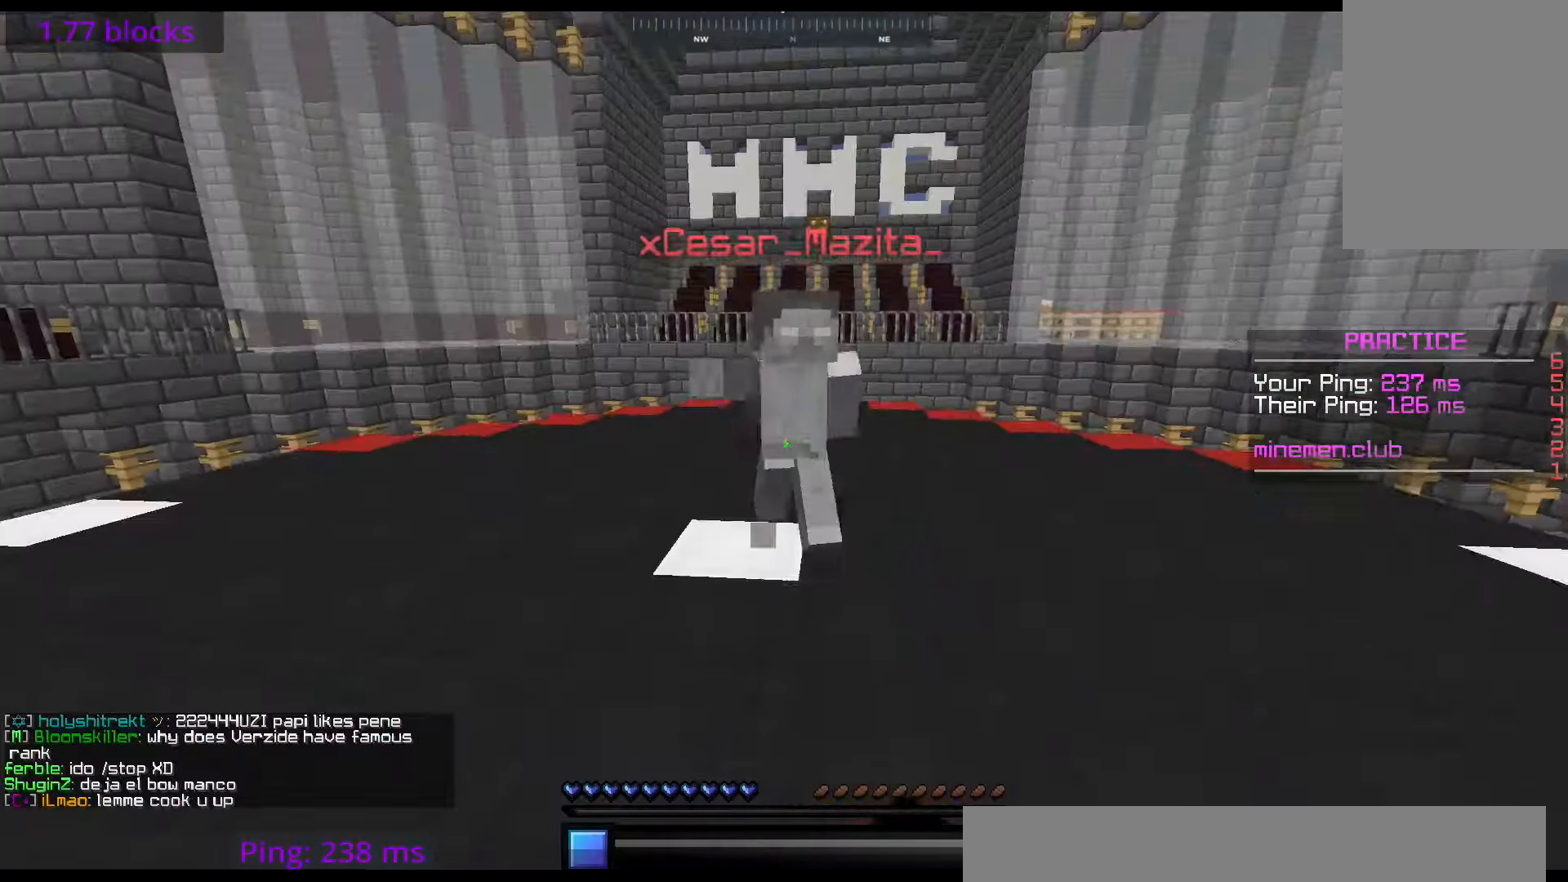
{"keys": ["down", "left", "up"], "mouse": ["left"], "events": [[117, "left", "up"], [284, "down", "down"], [384, "left", "down"]]}
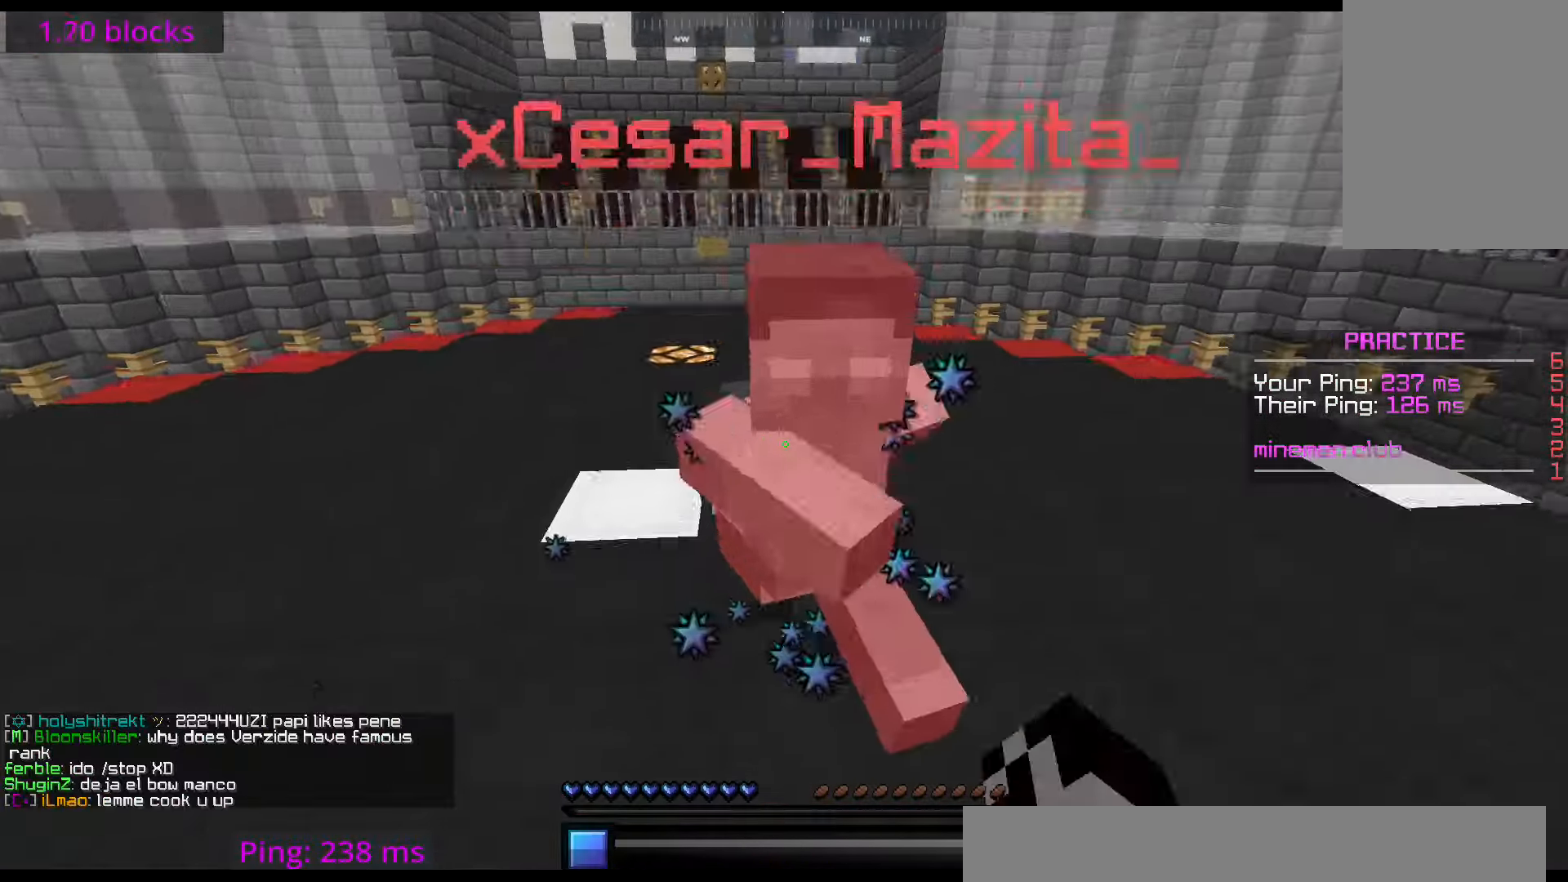
{"keys": ["down", "left", "up"], "mouse": ["left"], "events": [[16, "down", "up"], [484, "down", "down"]]}
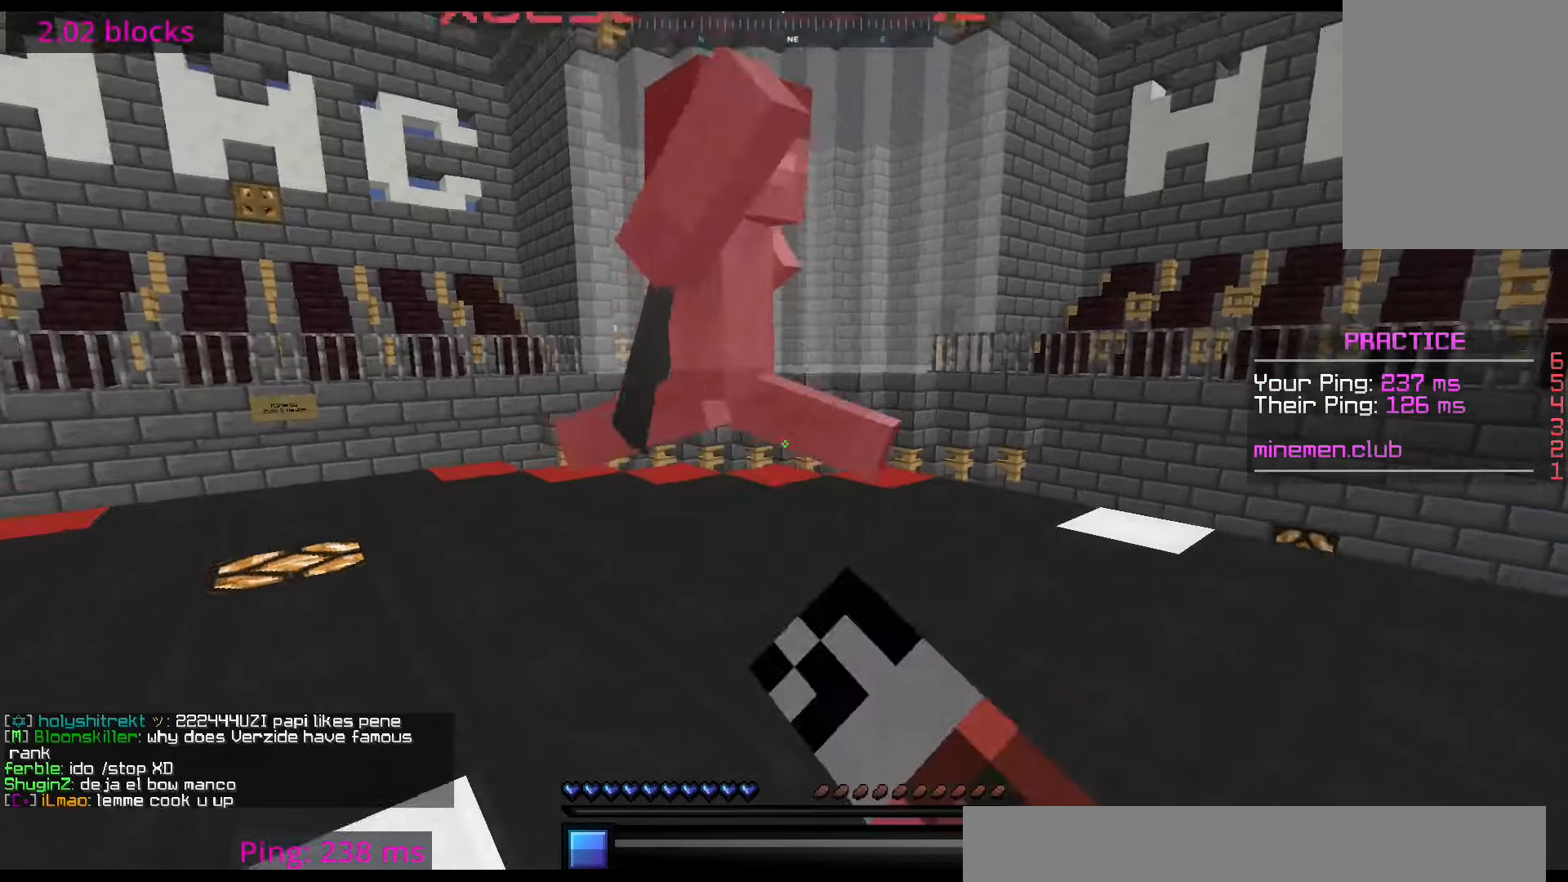
{"keys": ["left", "up"], "mouse": ["left"], "events": [[217, "down", "up"]]}
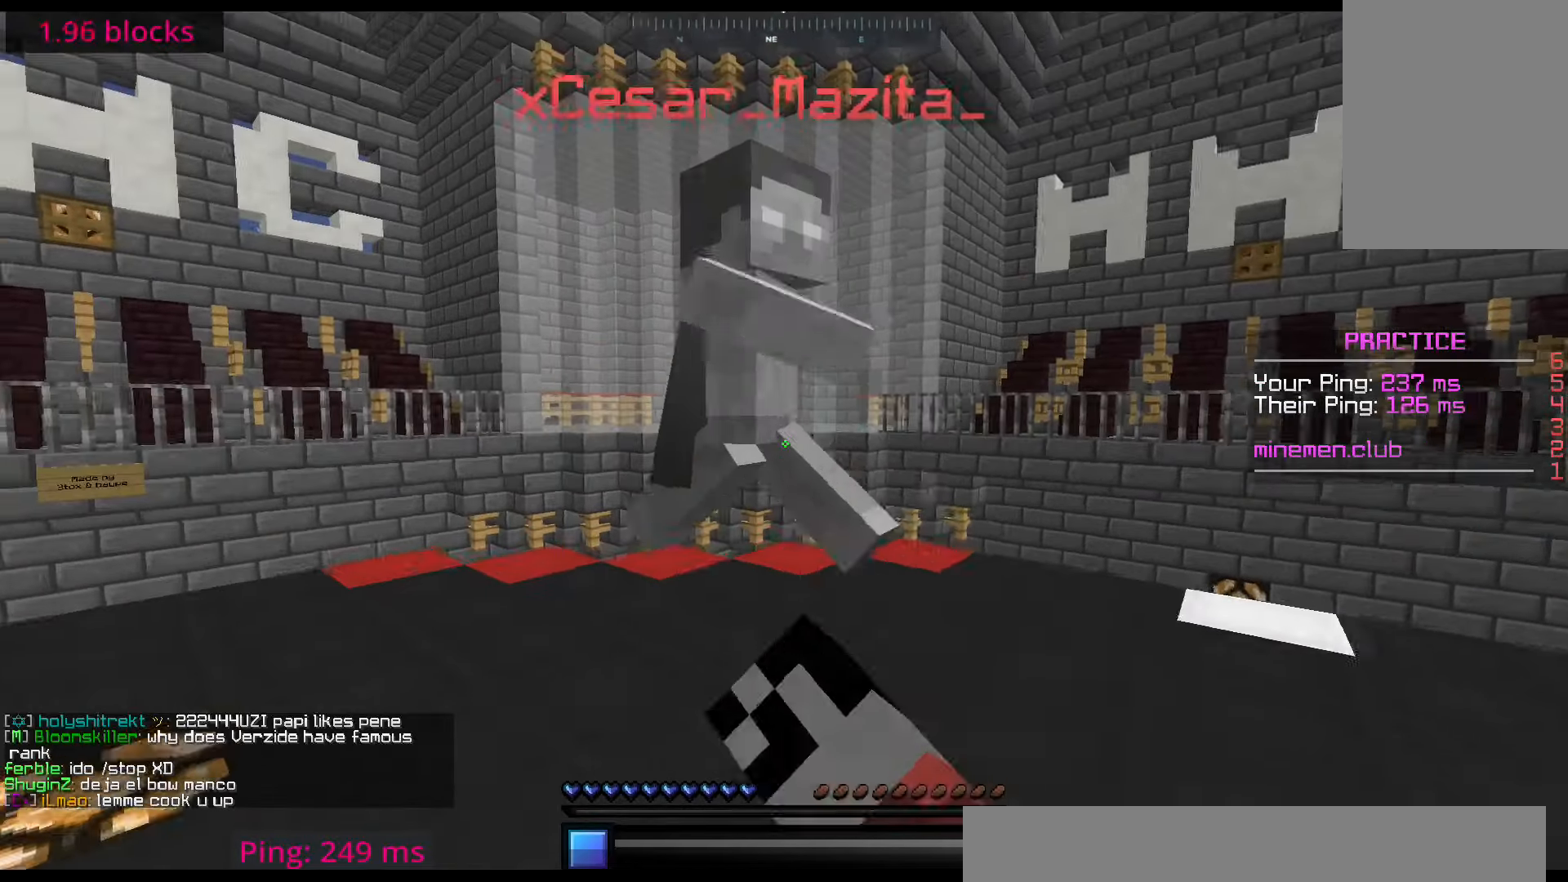
{"keys": ["up"], "mouse": ["left"], "events": [[34, "down", "down"], [34, "left", "up"], [284, "down", "up"]]}
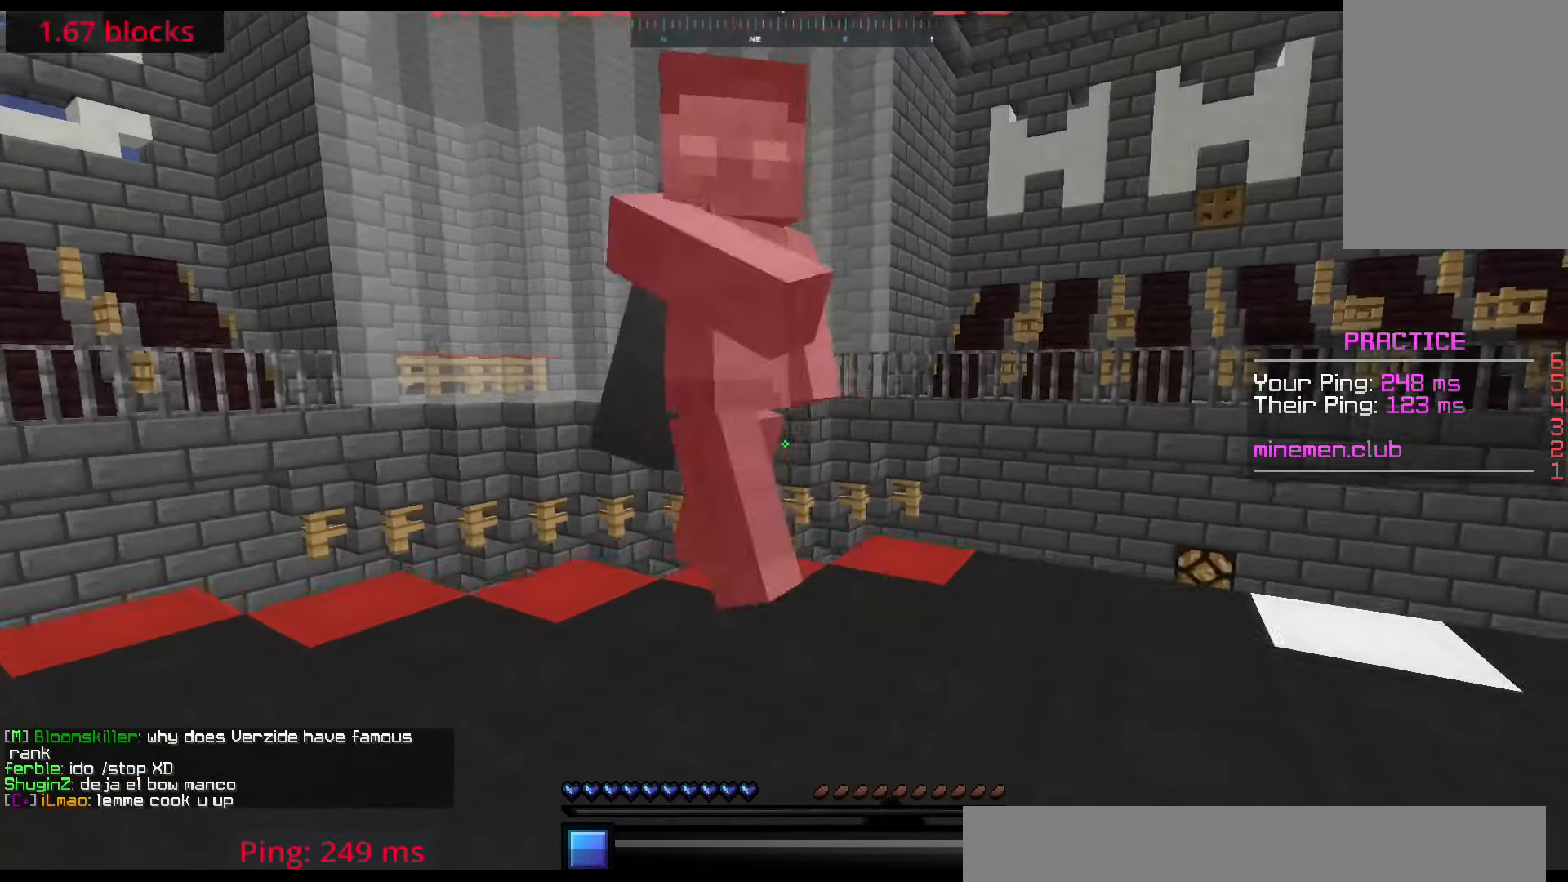
{"keys": ["up"], "mouse": ["left"]}